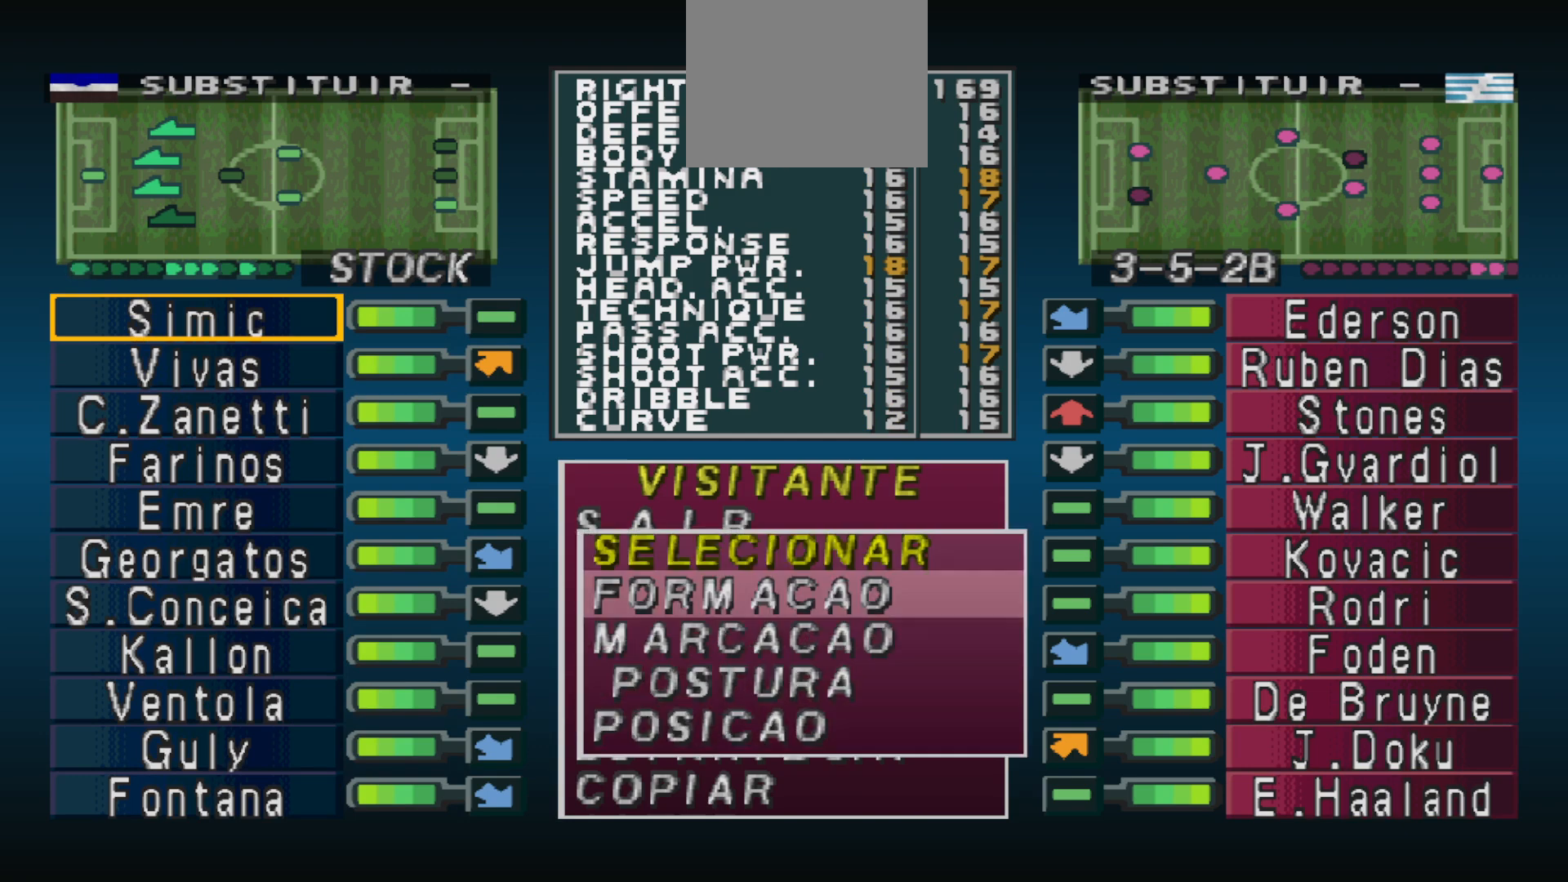
Gameplay with a controller (PlayStation layout); each line is a JSON object with the inputs held at the frame after it. "events" lists button and stick changes between this image and that frame as [ms after this image, input, new state], when the widget could be followed in between. Not read: left_stick right_stick.
{"buttons": [], "events": []}
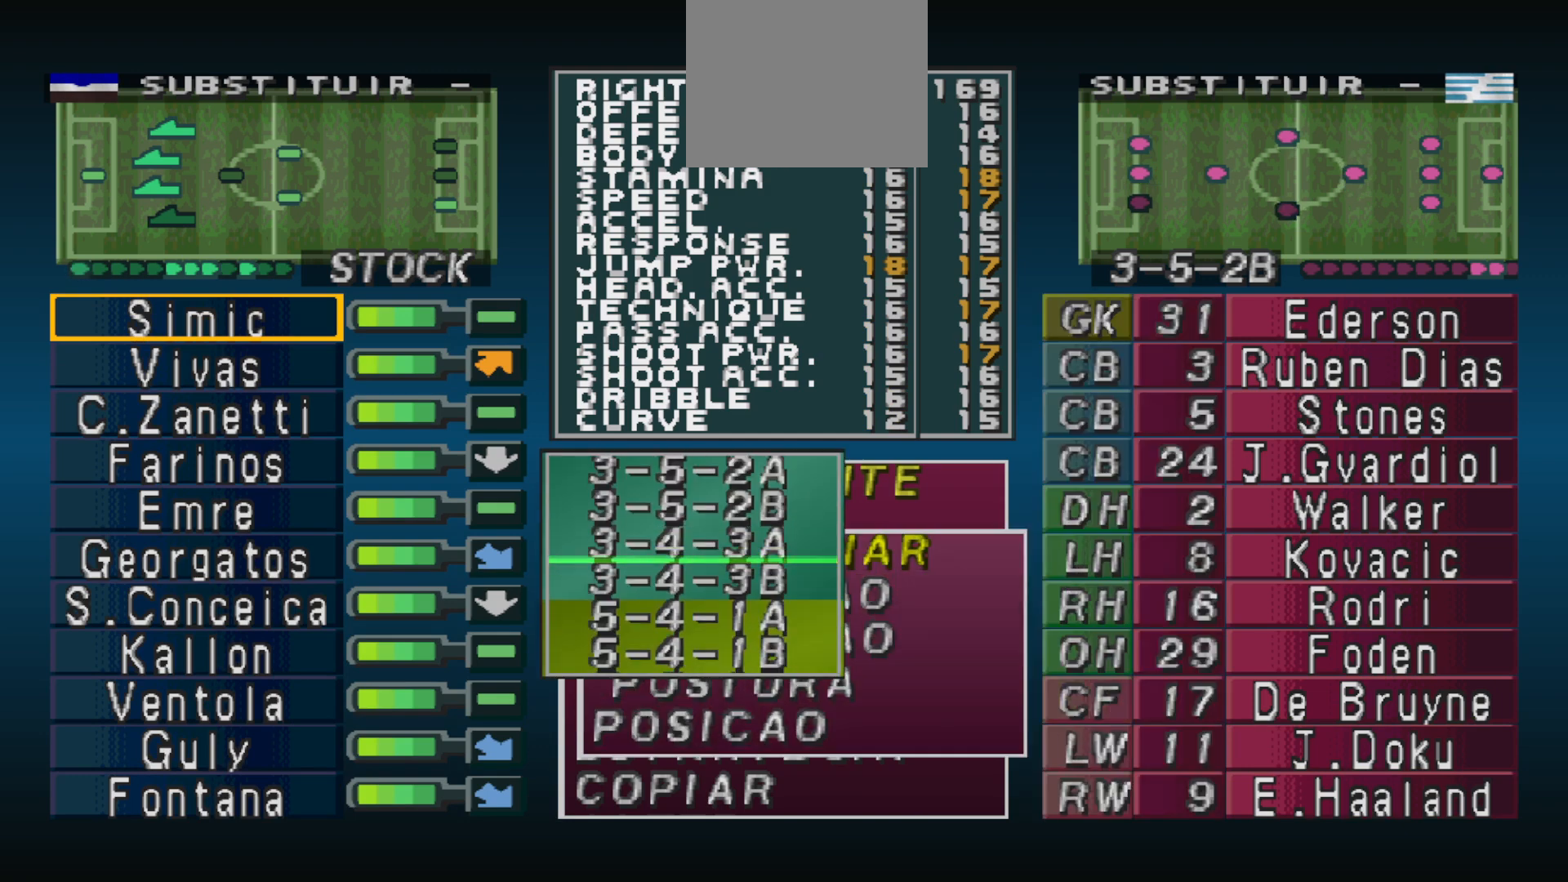
{"buttons": [], "events": []}
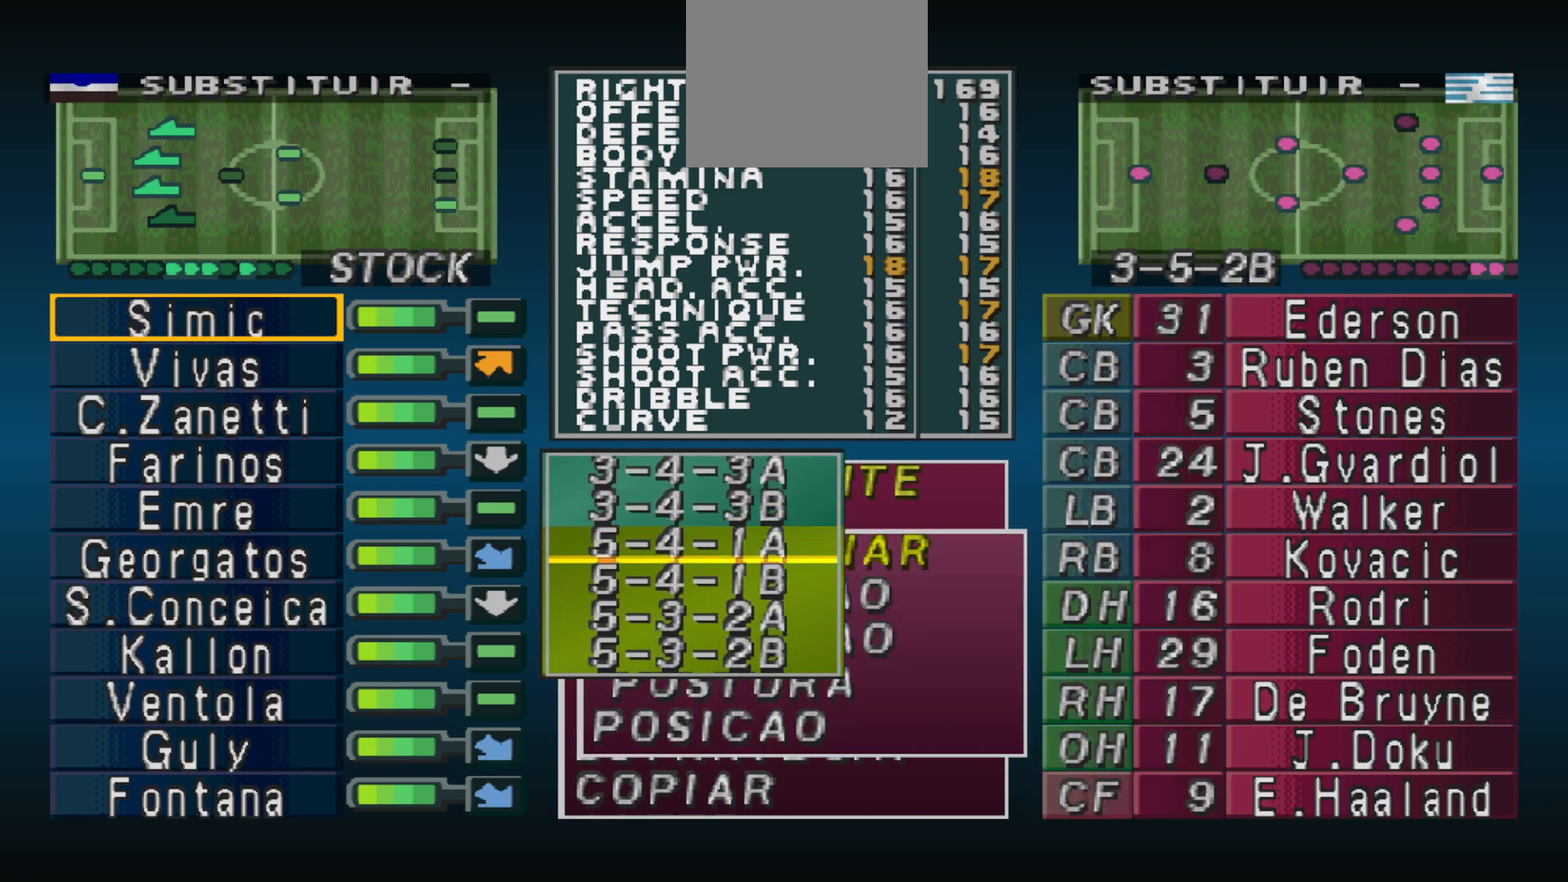
{"buttons": ["DPAD_DOWN"], "events": [[433, "DPAD_DOWN", "down"]]}
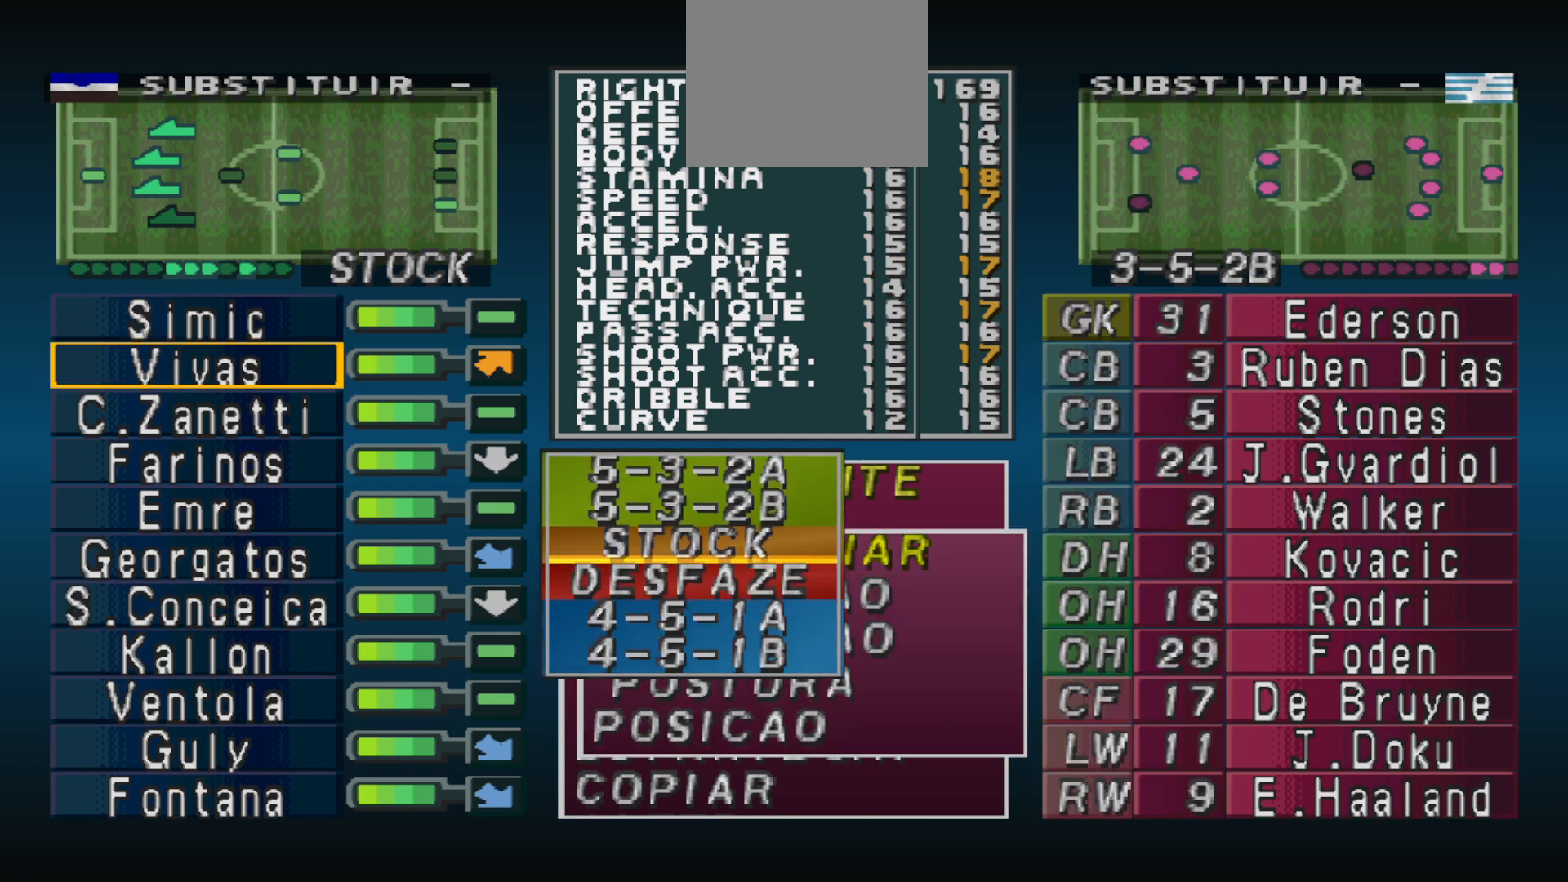
{"buttons": [], "events": [[33, "DPAD_DOWN", "up"], [167, "DPAD_DOWN", "down"], [233, "DPAD_DOWN", "up"], [300, "DPAD_DOWN", "down"], [367, "DPAD_DOWN", "up"], [433, "DPAD_DOWN", "down"], [500, "DPAD_DOWN", "up"]]}
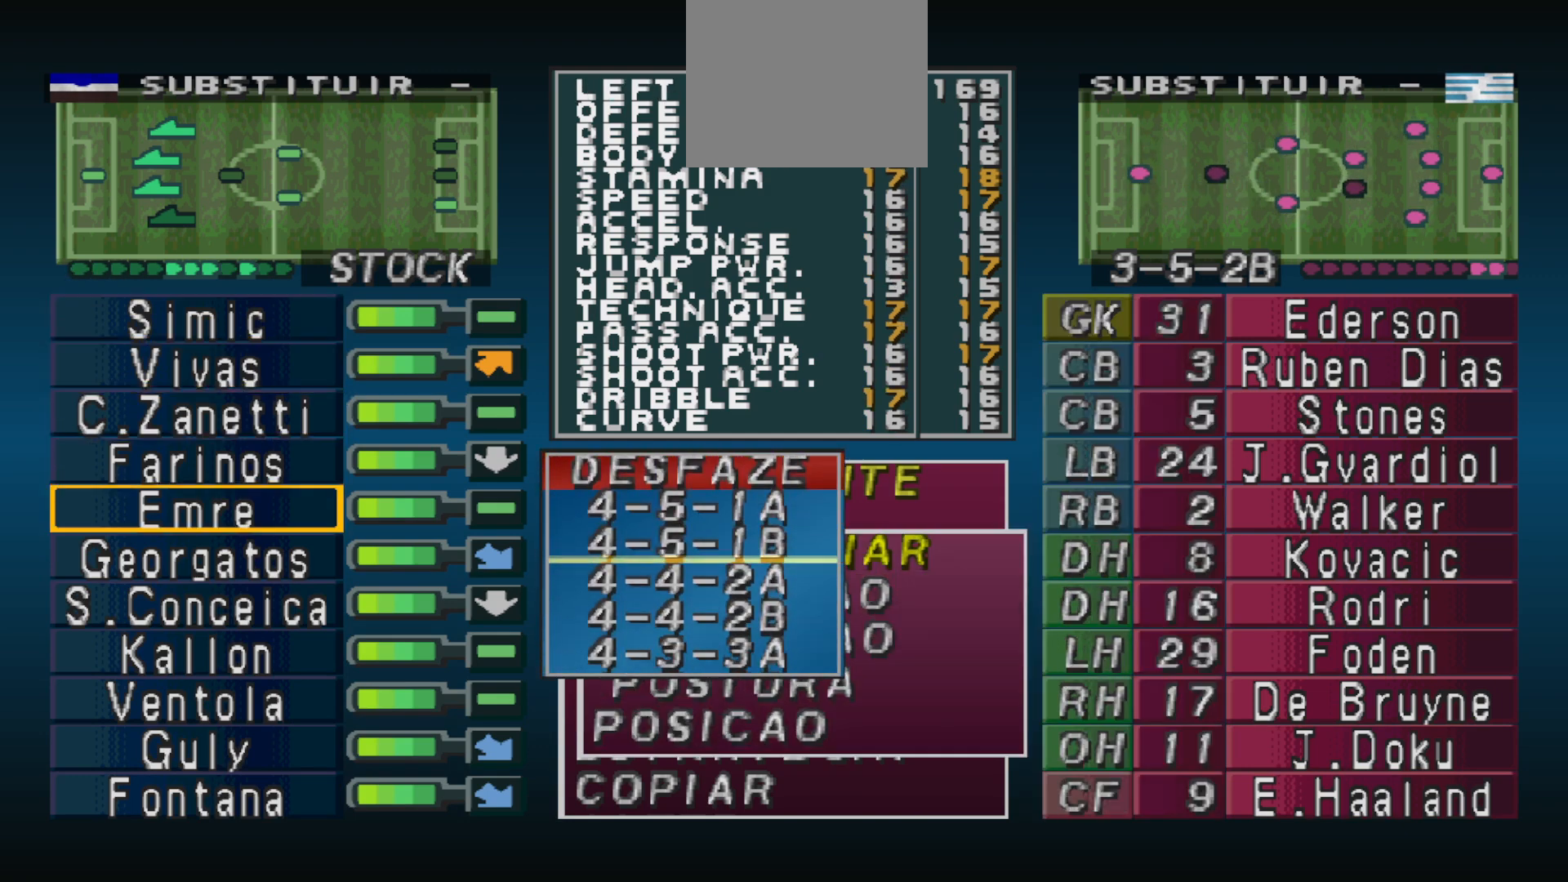
{"buttons": [], "events": [[100, "DPAD_DOWN", "down"], [167, "DPAD_DOWN", "up"]]}
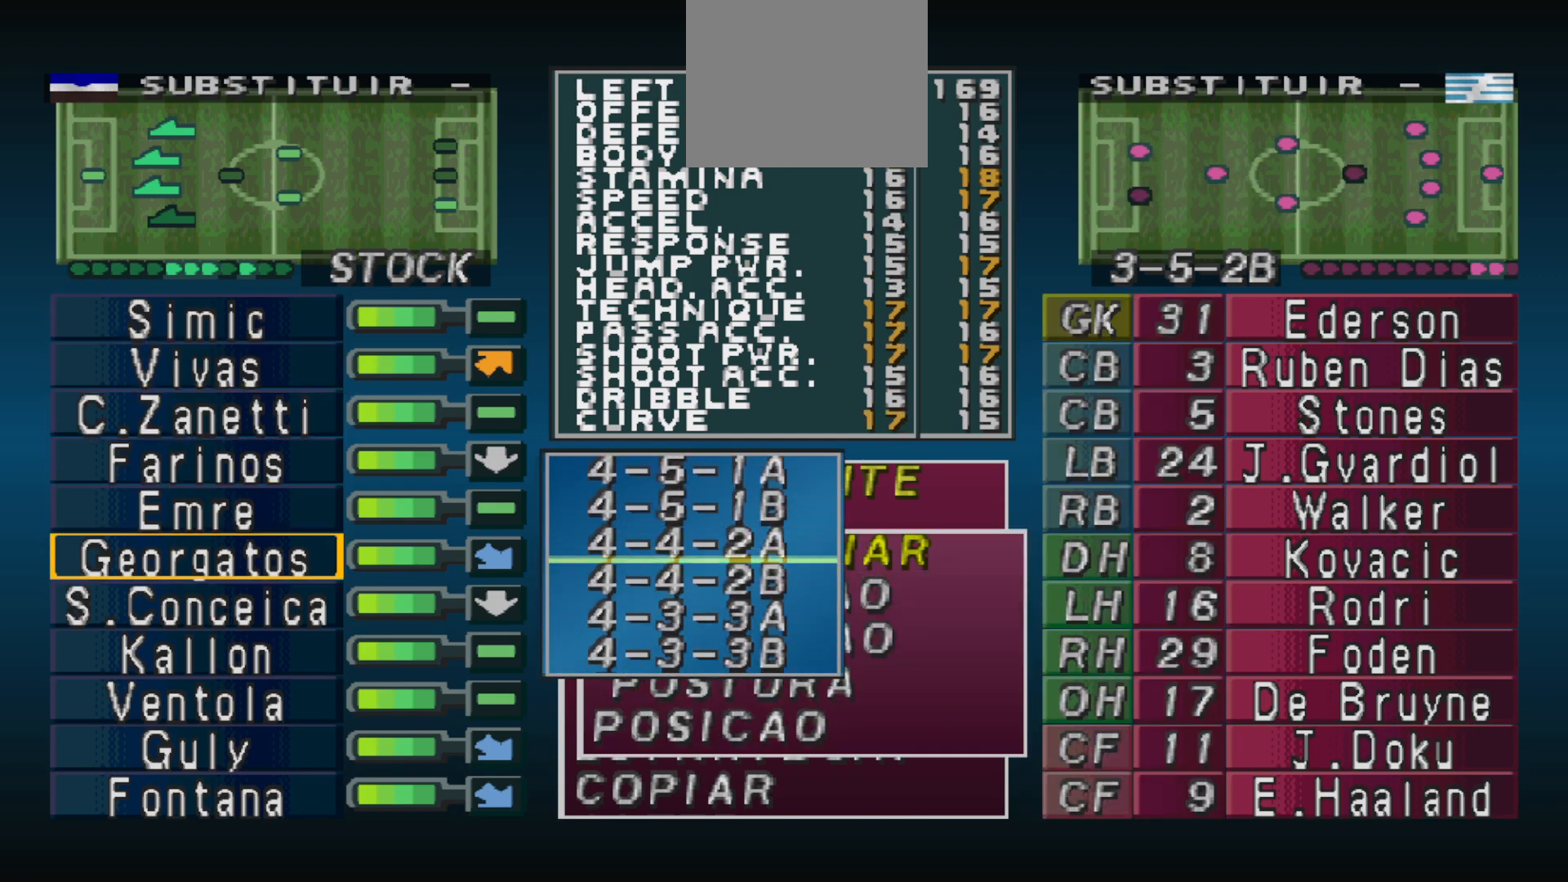
{"buttons": [], "events": []}
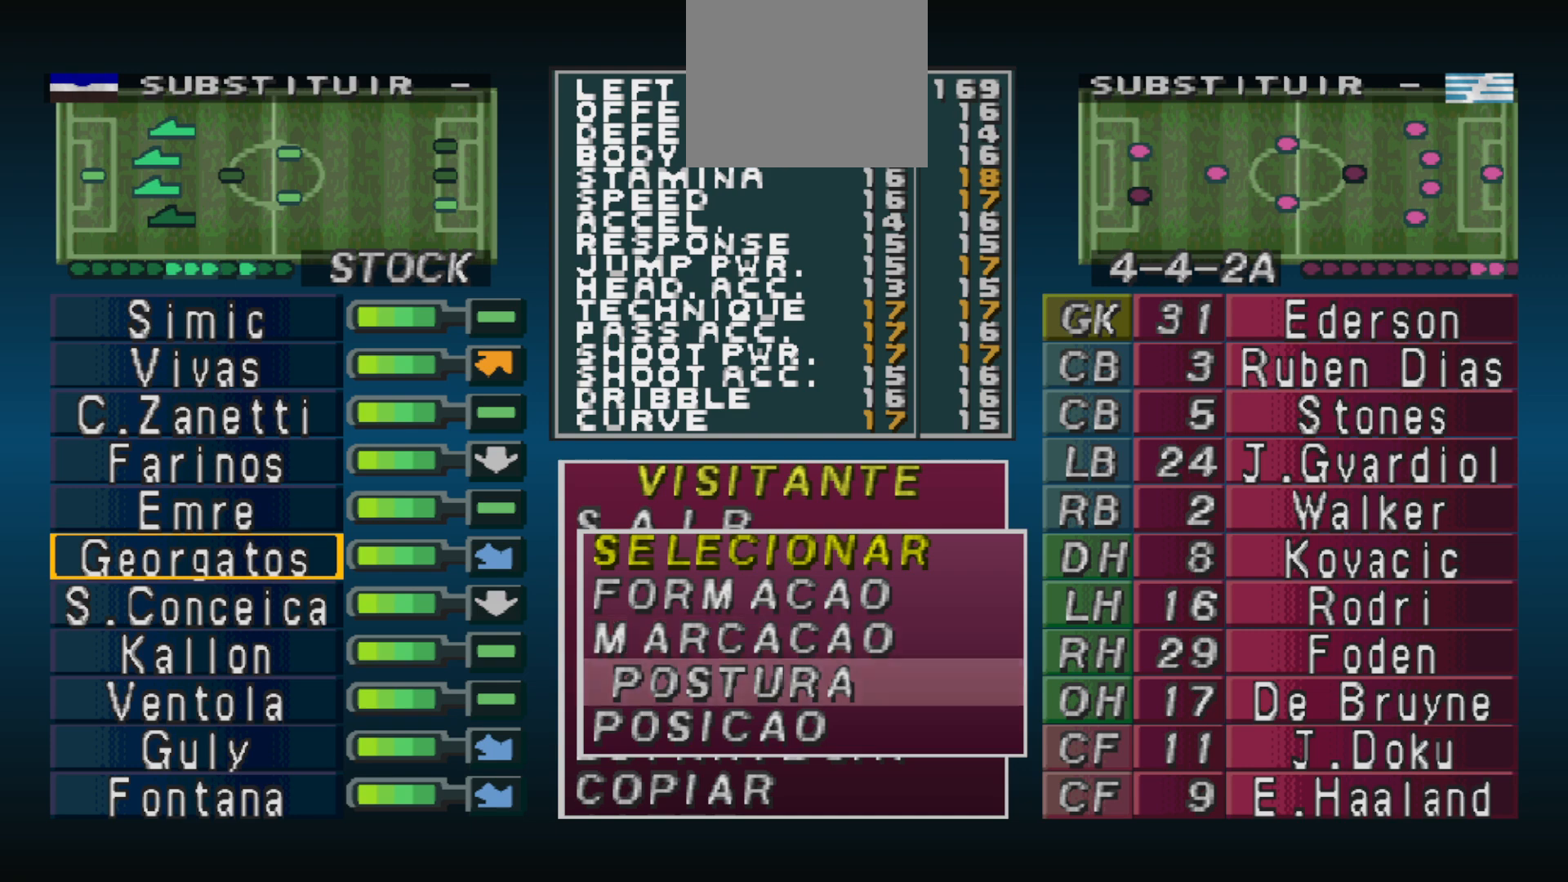
{"buttons": [], "events": []}
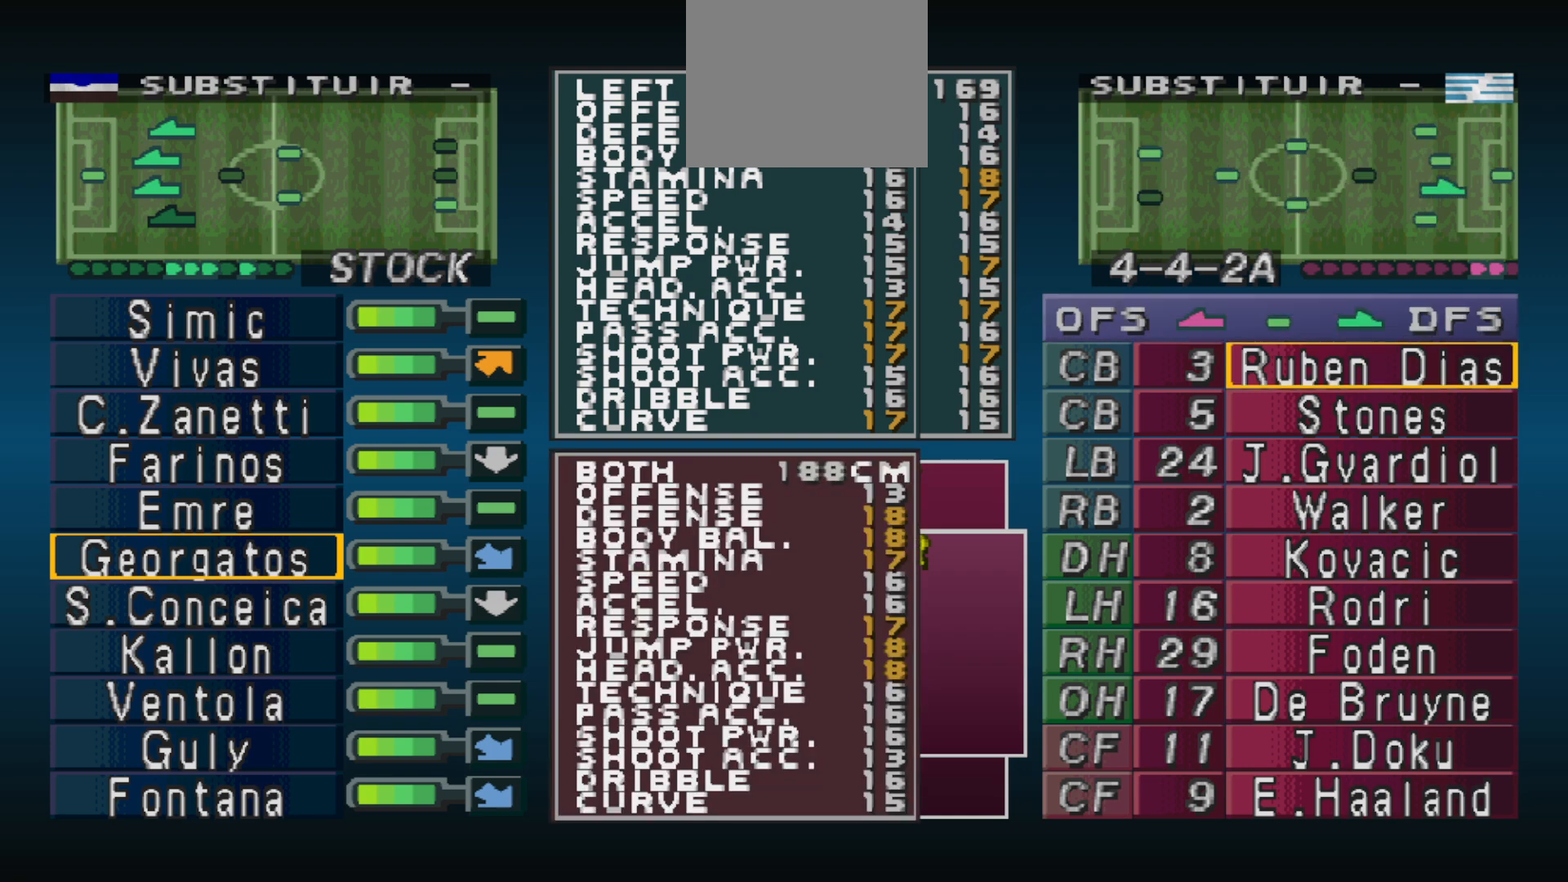
{"buttons": [], "events": [[333, "DPAD_DOWN", "down"], [433, "DPAD_DOWN", "up"]]}
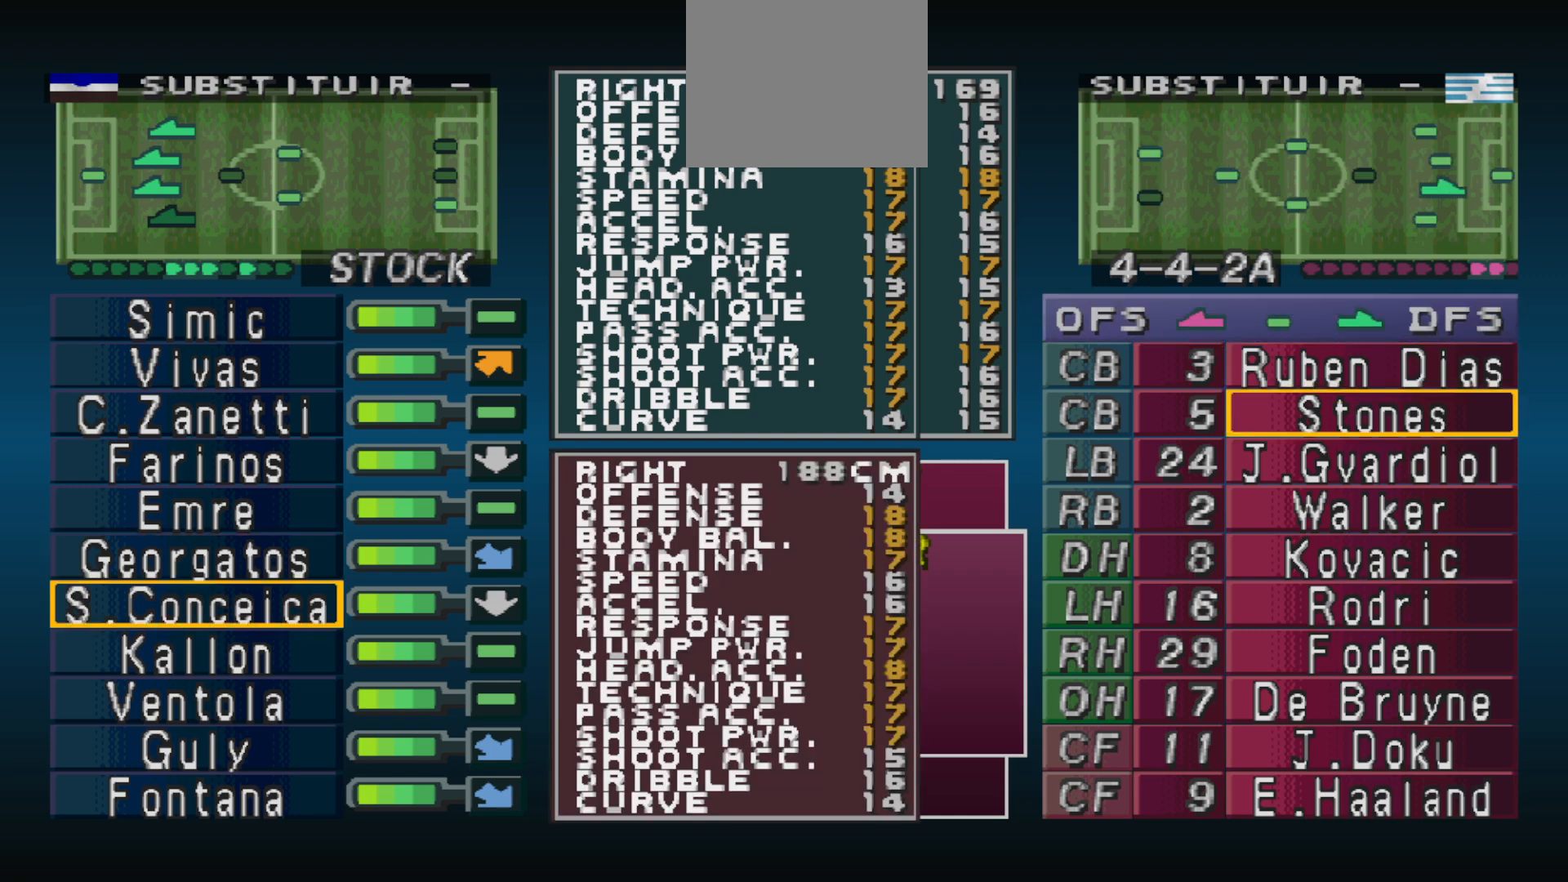
{"buttons": [], "events": []}
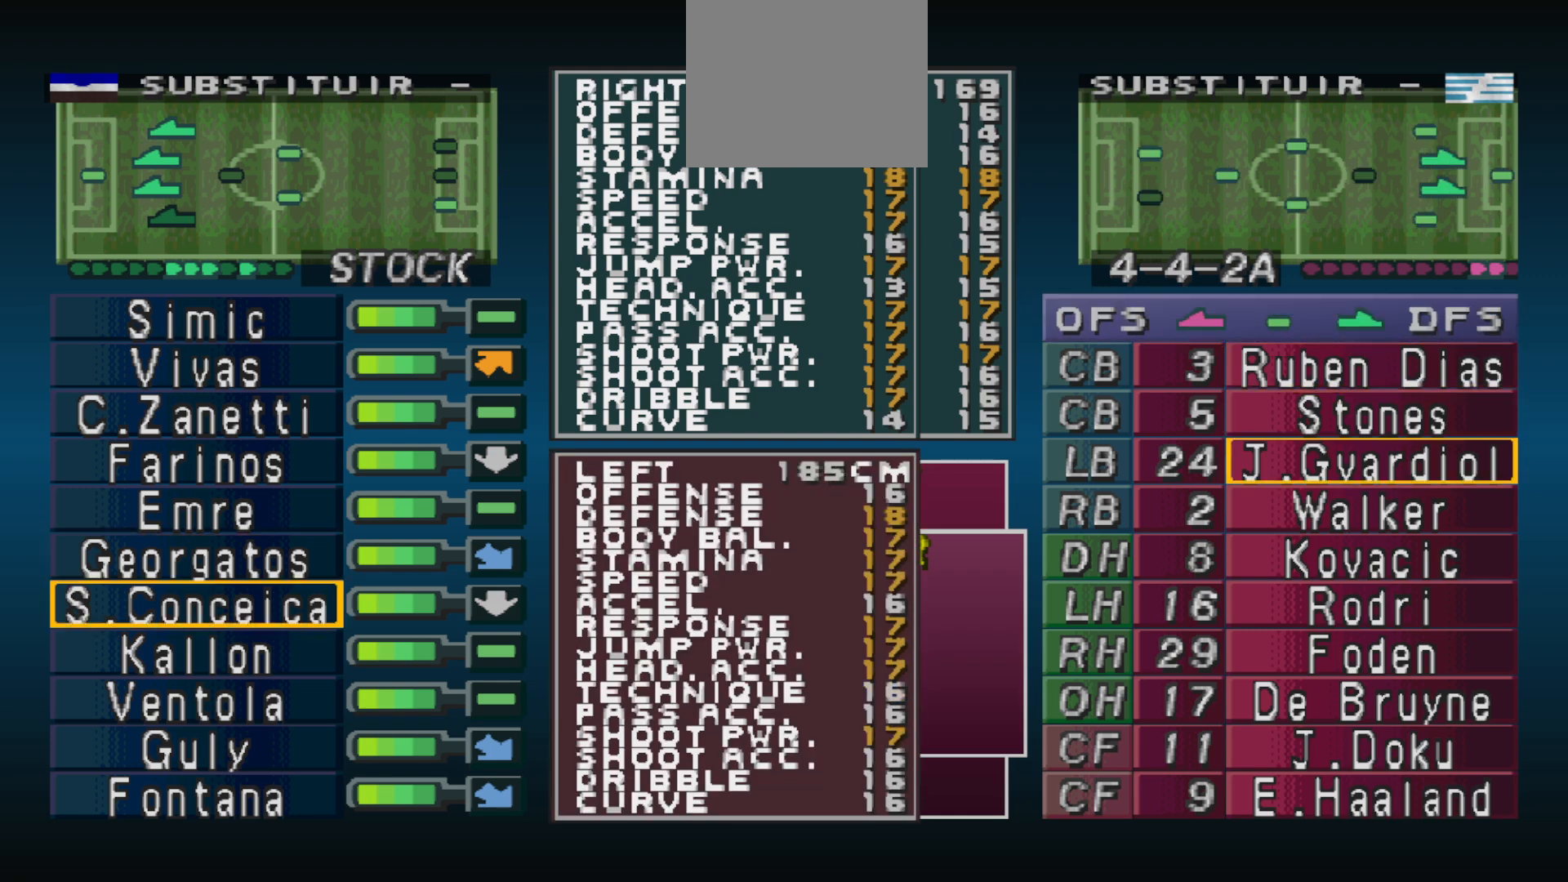
{"buttons": [], "events": [[100, "CIRCLE", "down"], [267, "CIRCLE", "up"], [367, "DPAD_LEFT", "down"], [433, "DPAD_LEFT", "up"]]}
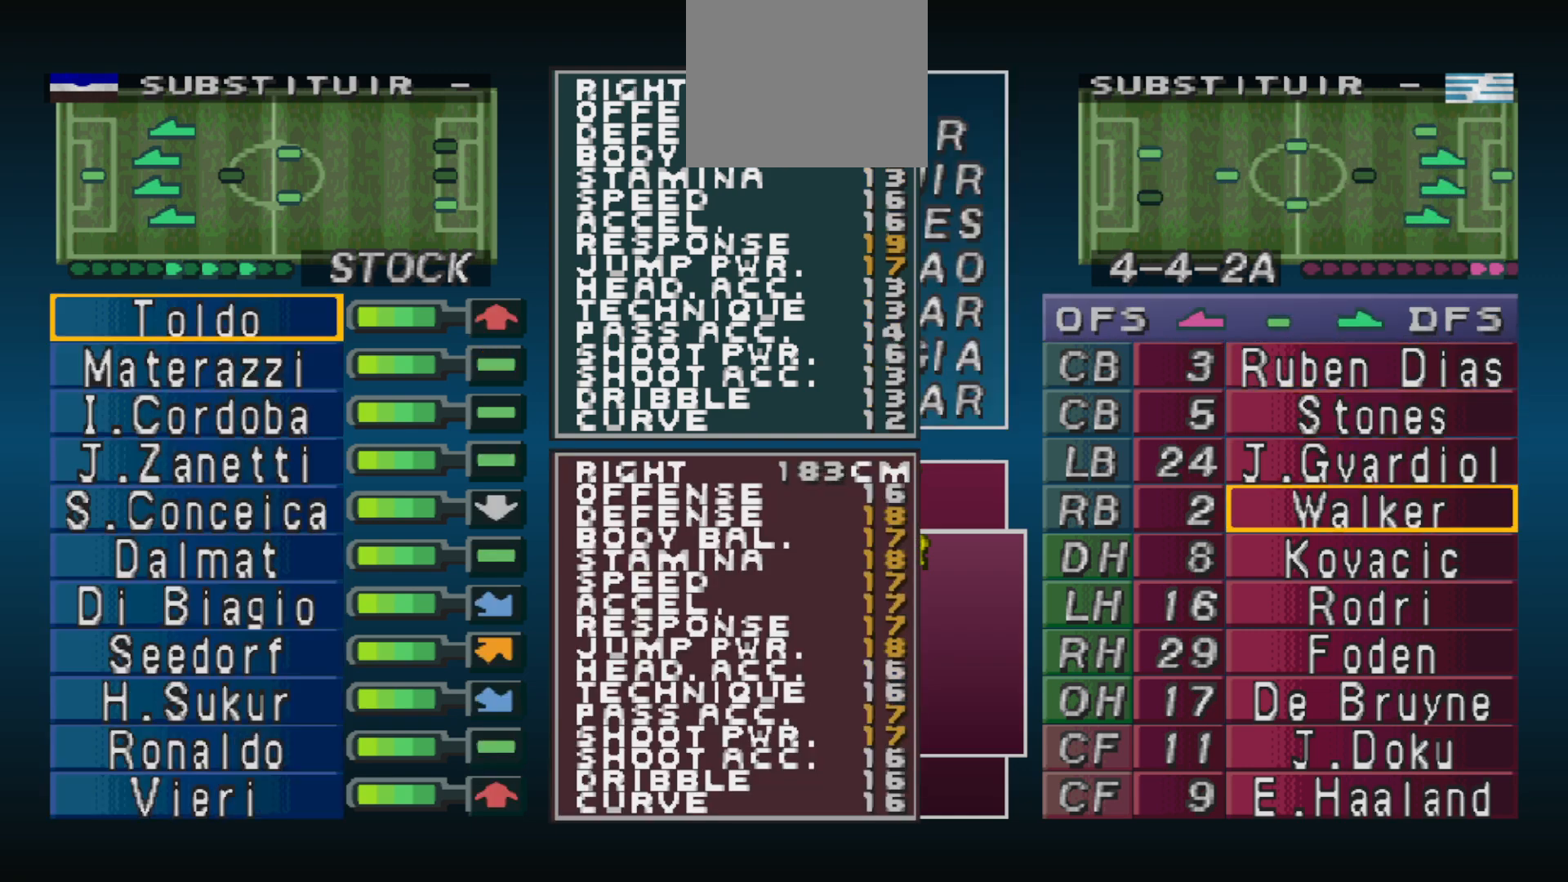
{"buttons": ["DPAD_DOWN"], "events": [[100, "DPAD_DOWN", "down"]]}
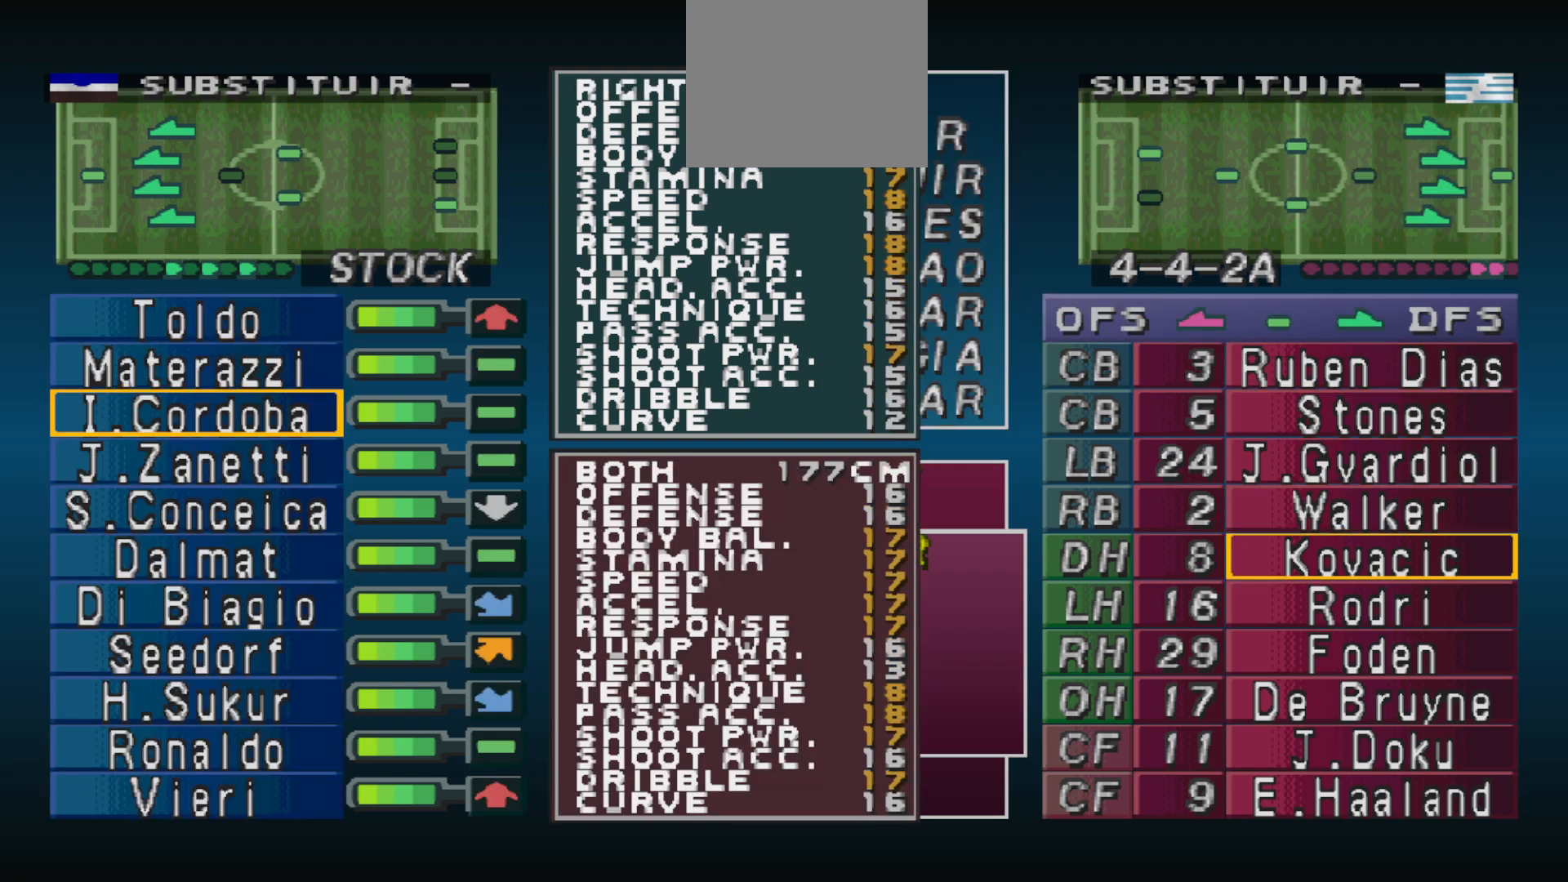
{"buttons": [], "events": [[200, "DPAD_DOWN", "up"]]}
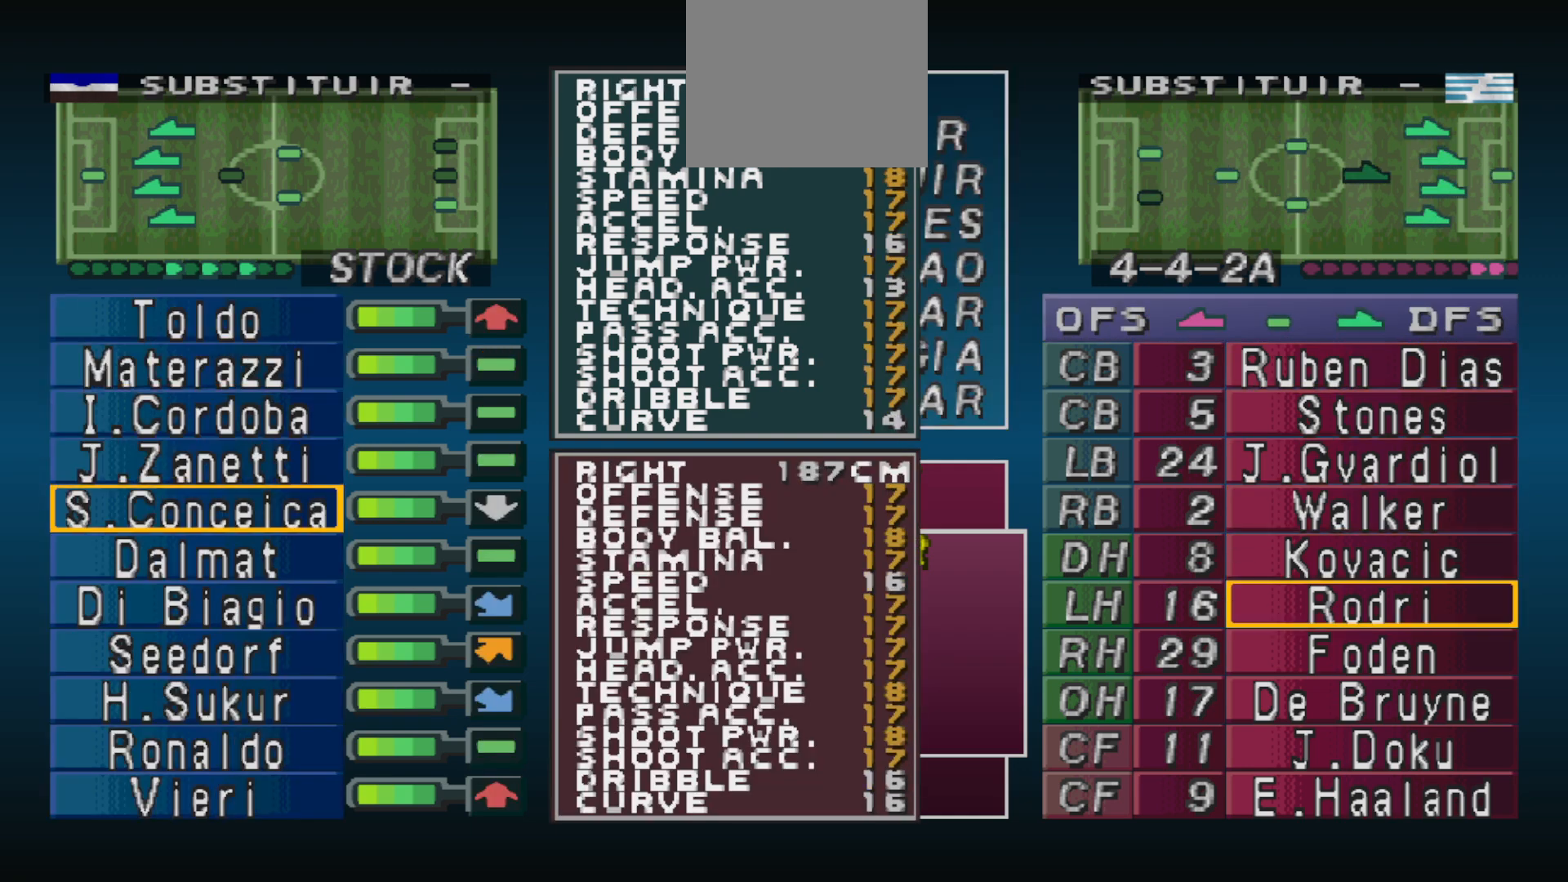
{"buttons": [], "events": []}
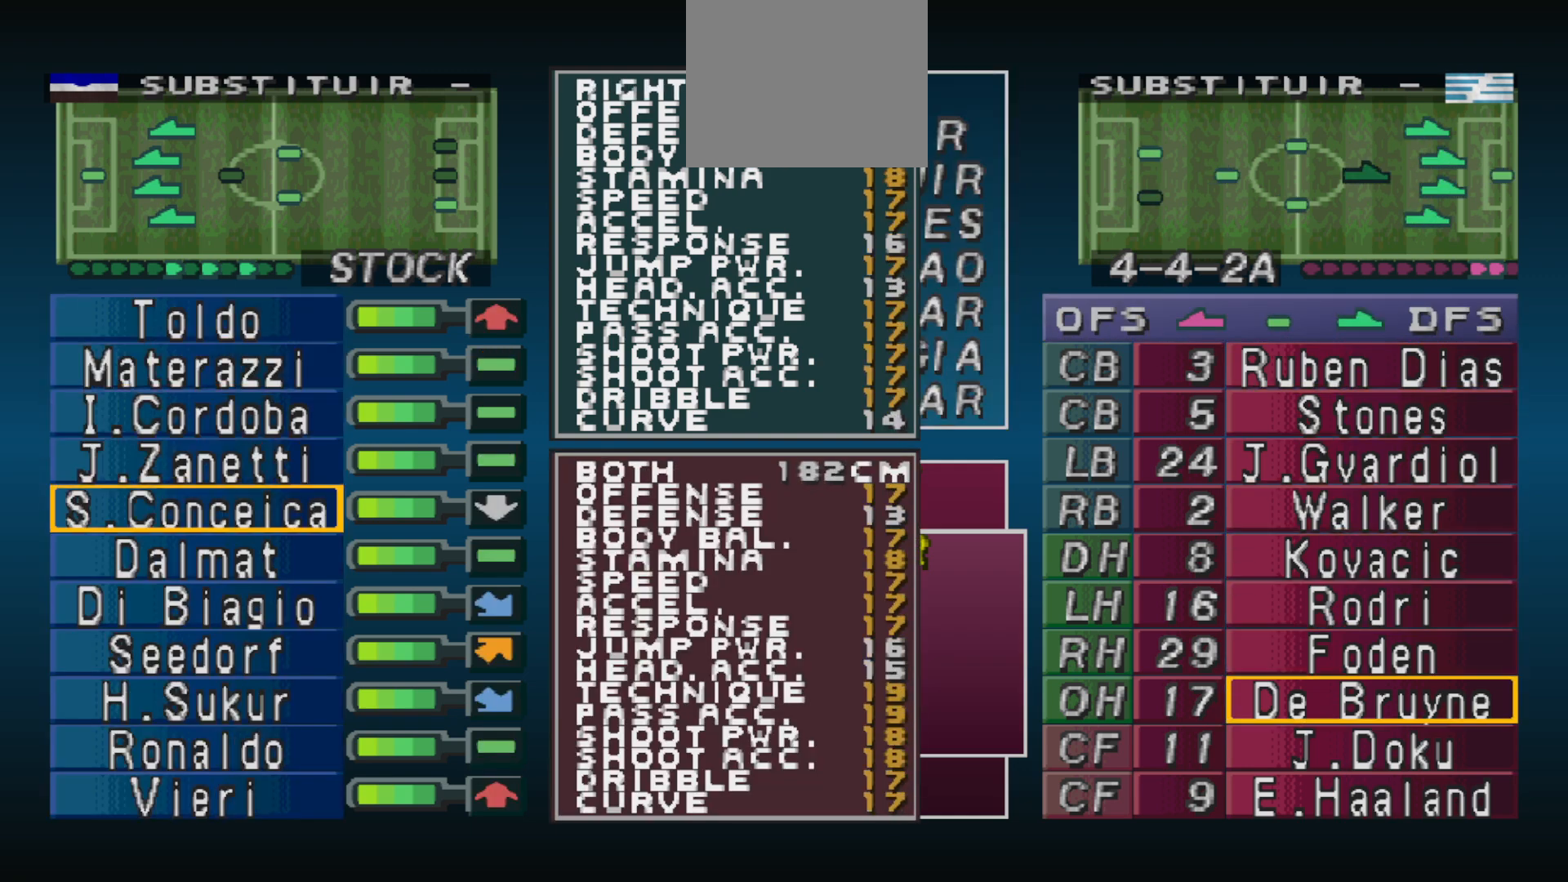
{"buttons": ["CIRCLE"], "events": [[433, "CIRCLE", "down"]]}
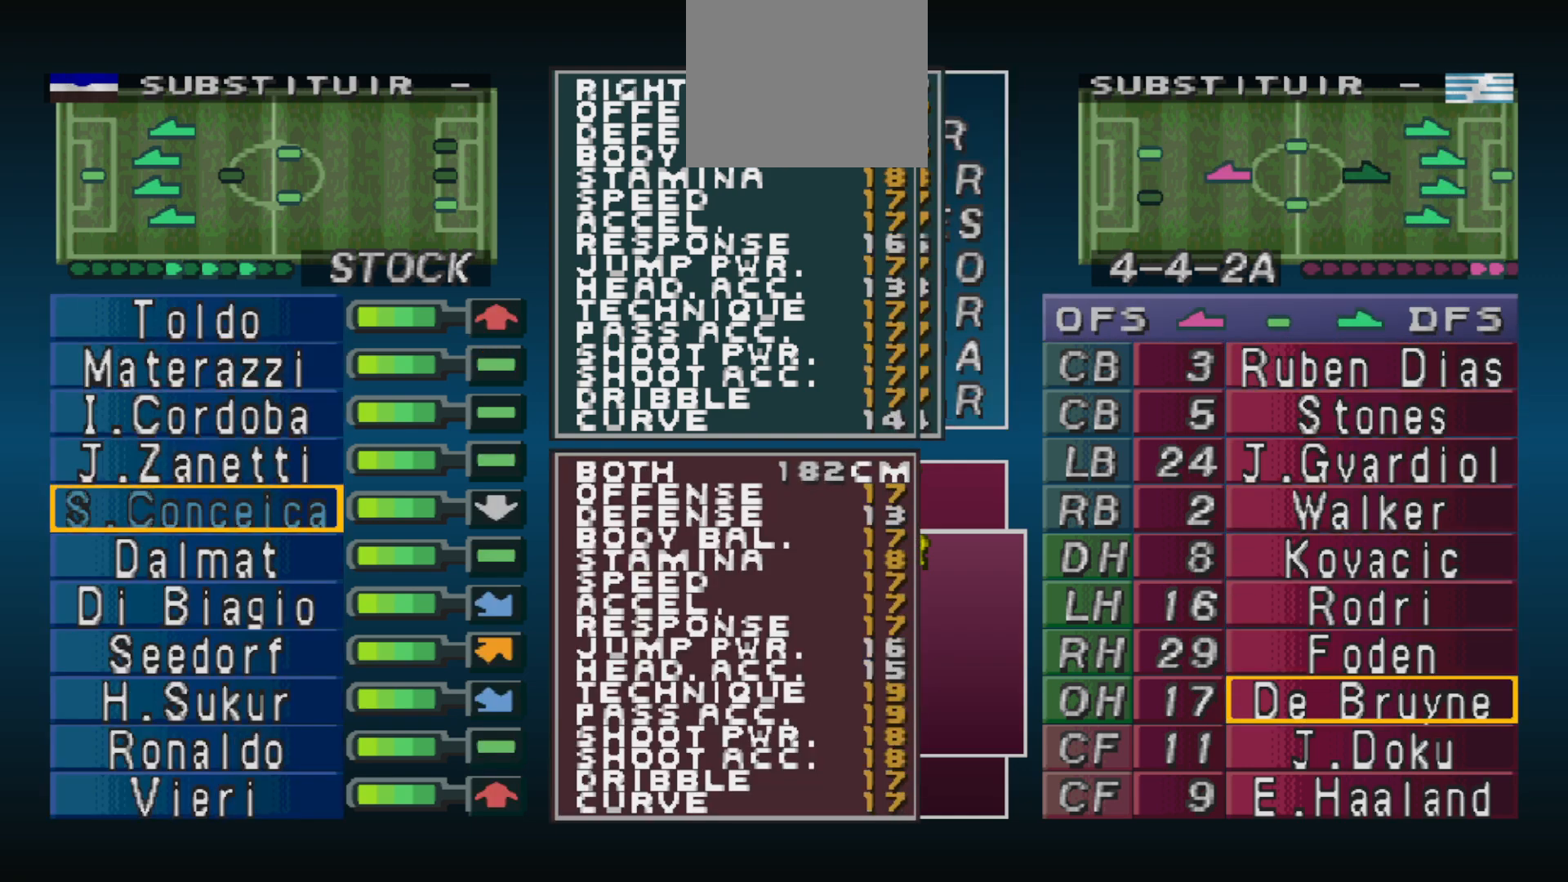
{"buttons": ["DPAD_DOWN"], "events": [[67, "CIRCLE", "up"], [200, "DPAD_DOWN", "down"], [333, "DPAD_DOWN", "up"], [433, "DPAD_DOWN", "down"]]}
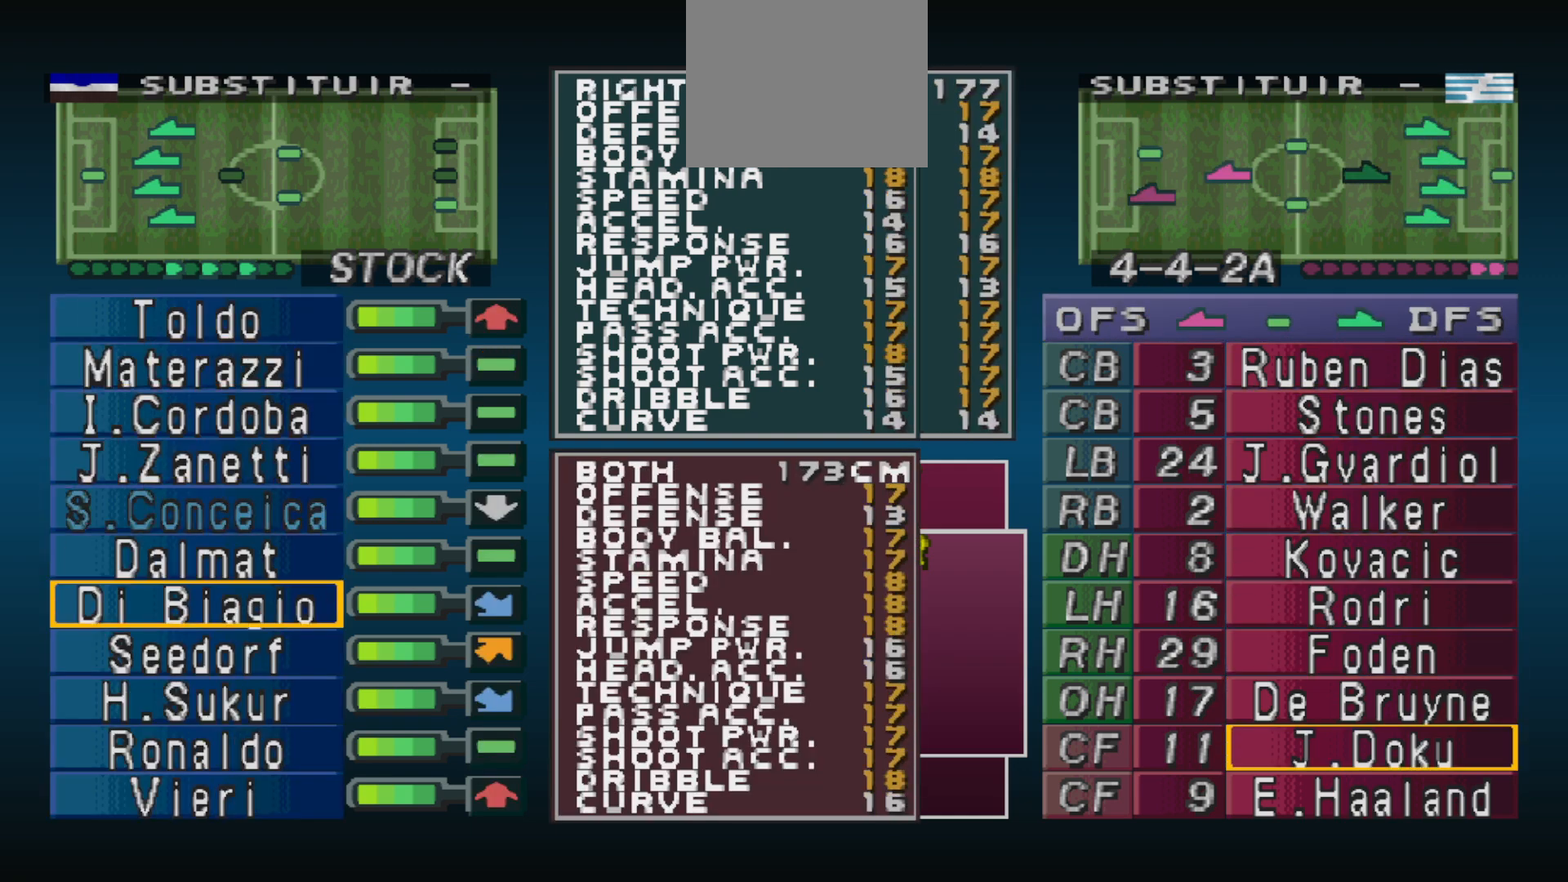
{"buttons": [], "events": [[33, "DPAD_DOWN", "up"]]}
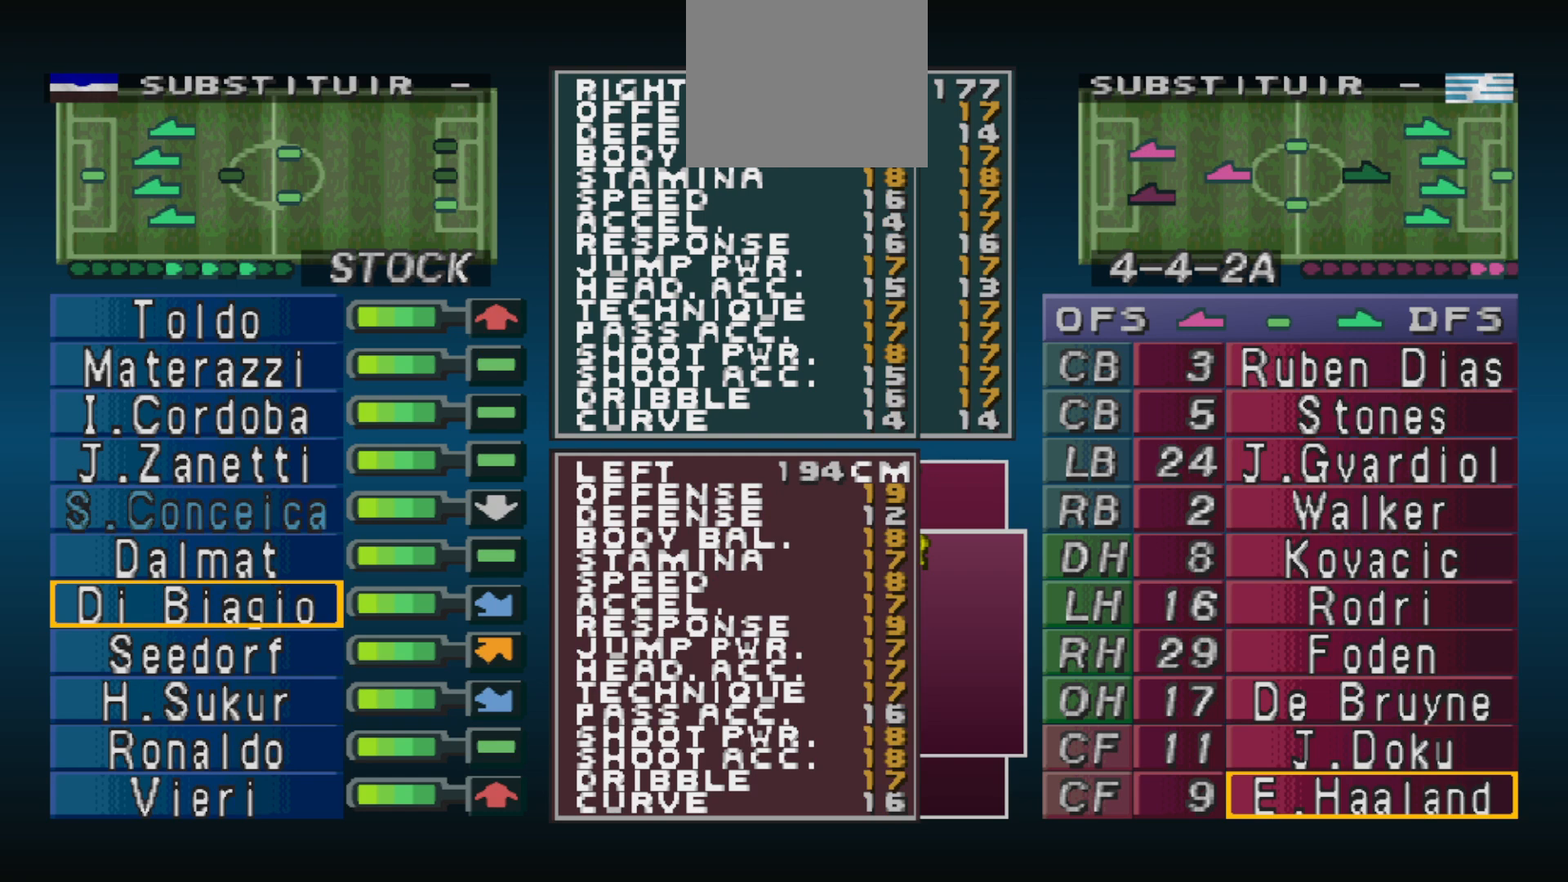
{"buttons": [], "events": []}
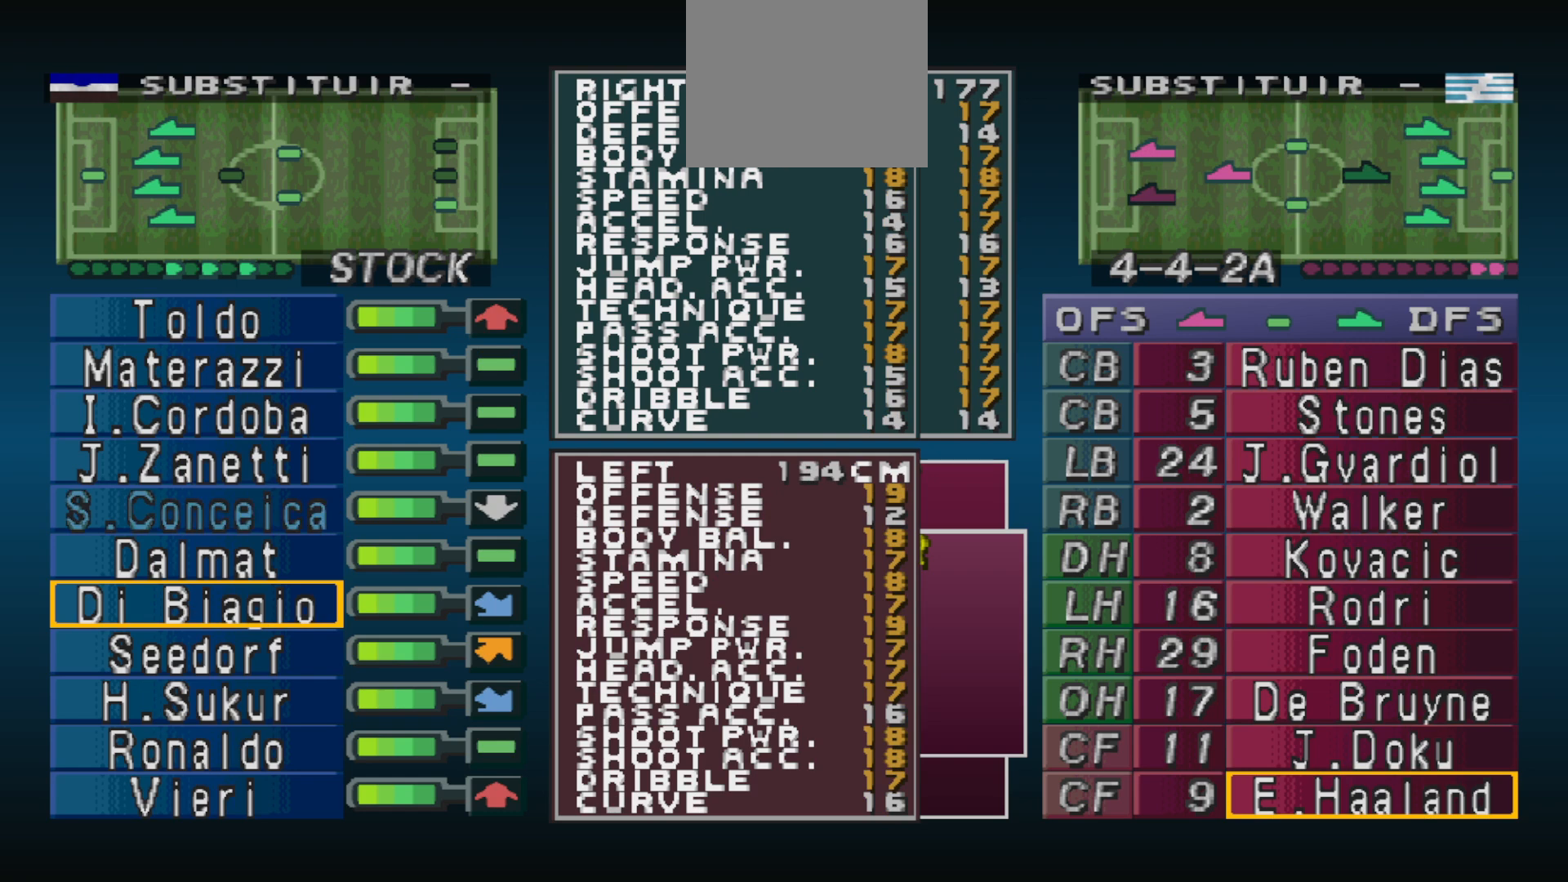
{"buttons": [], "events": []}
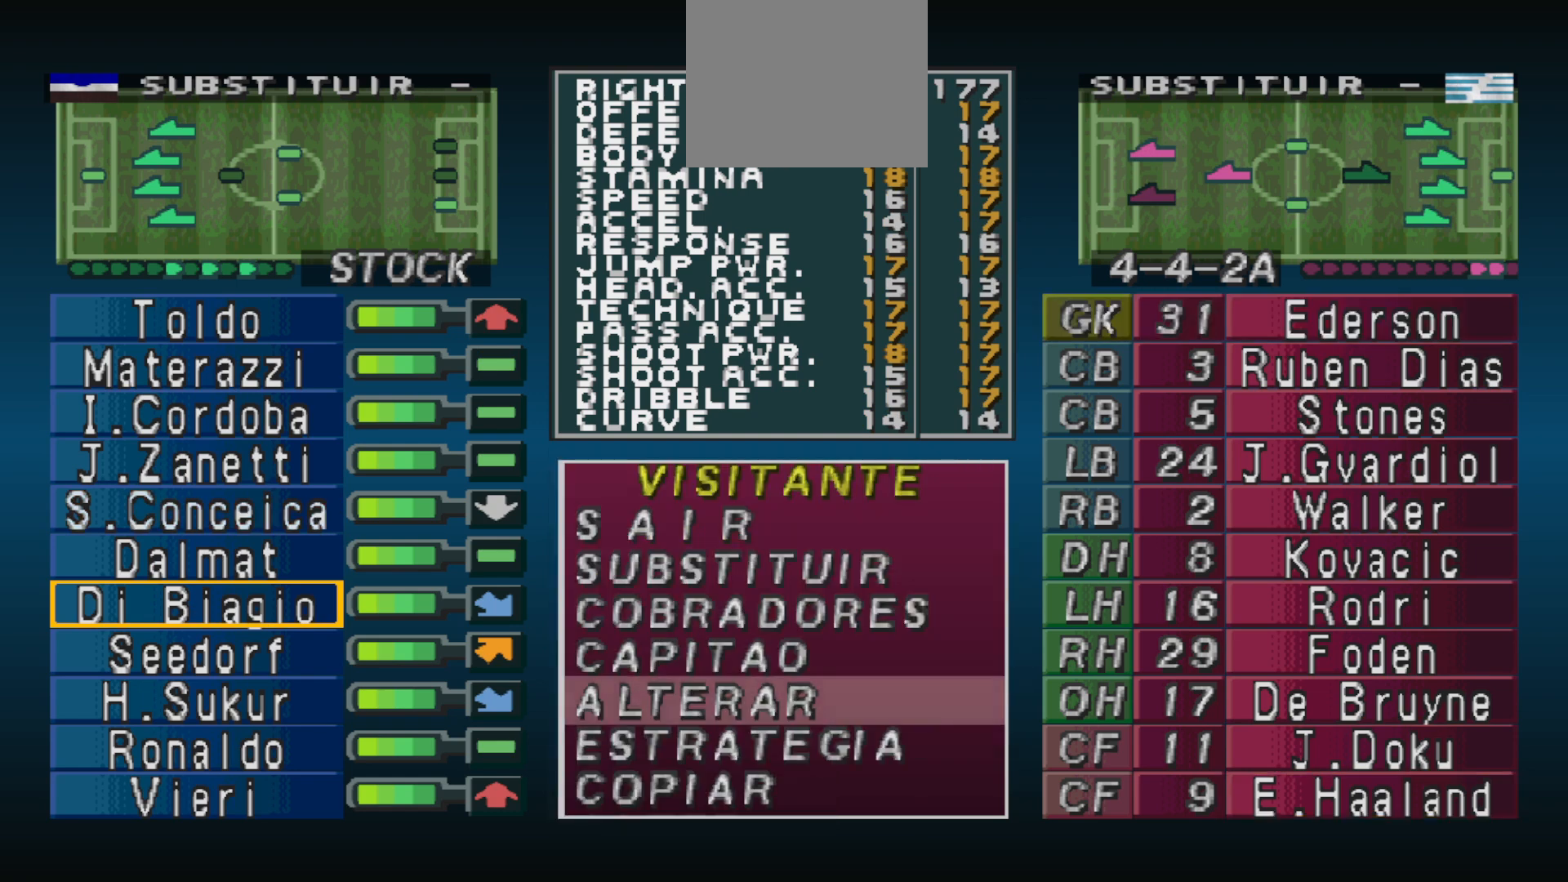
{"buttons": [], "events": []}
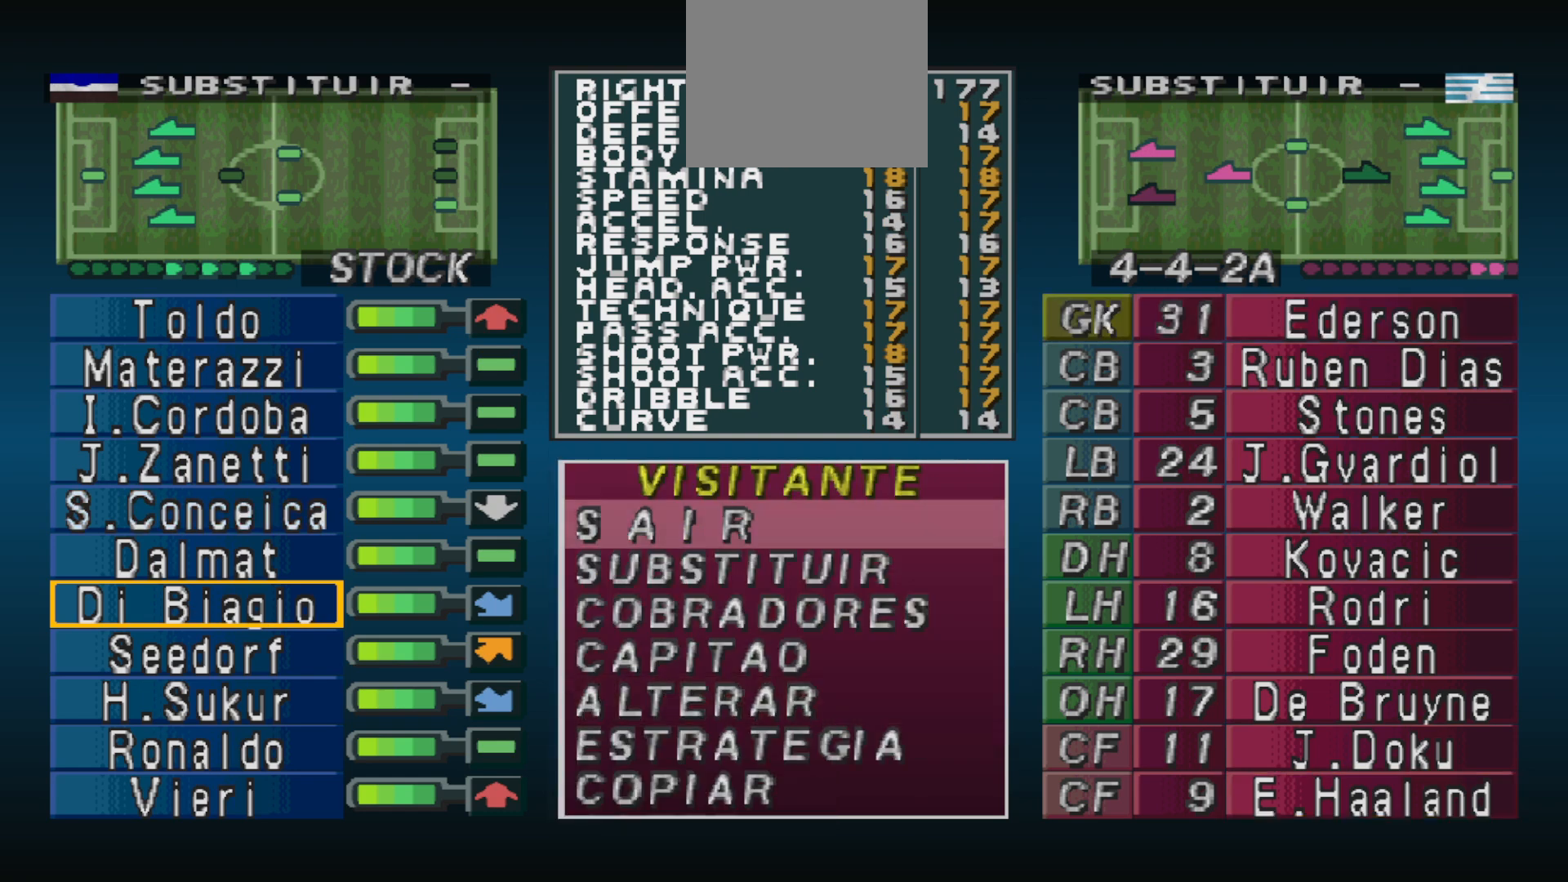
{"buttons": [], "events": []}
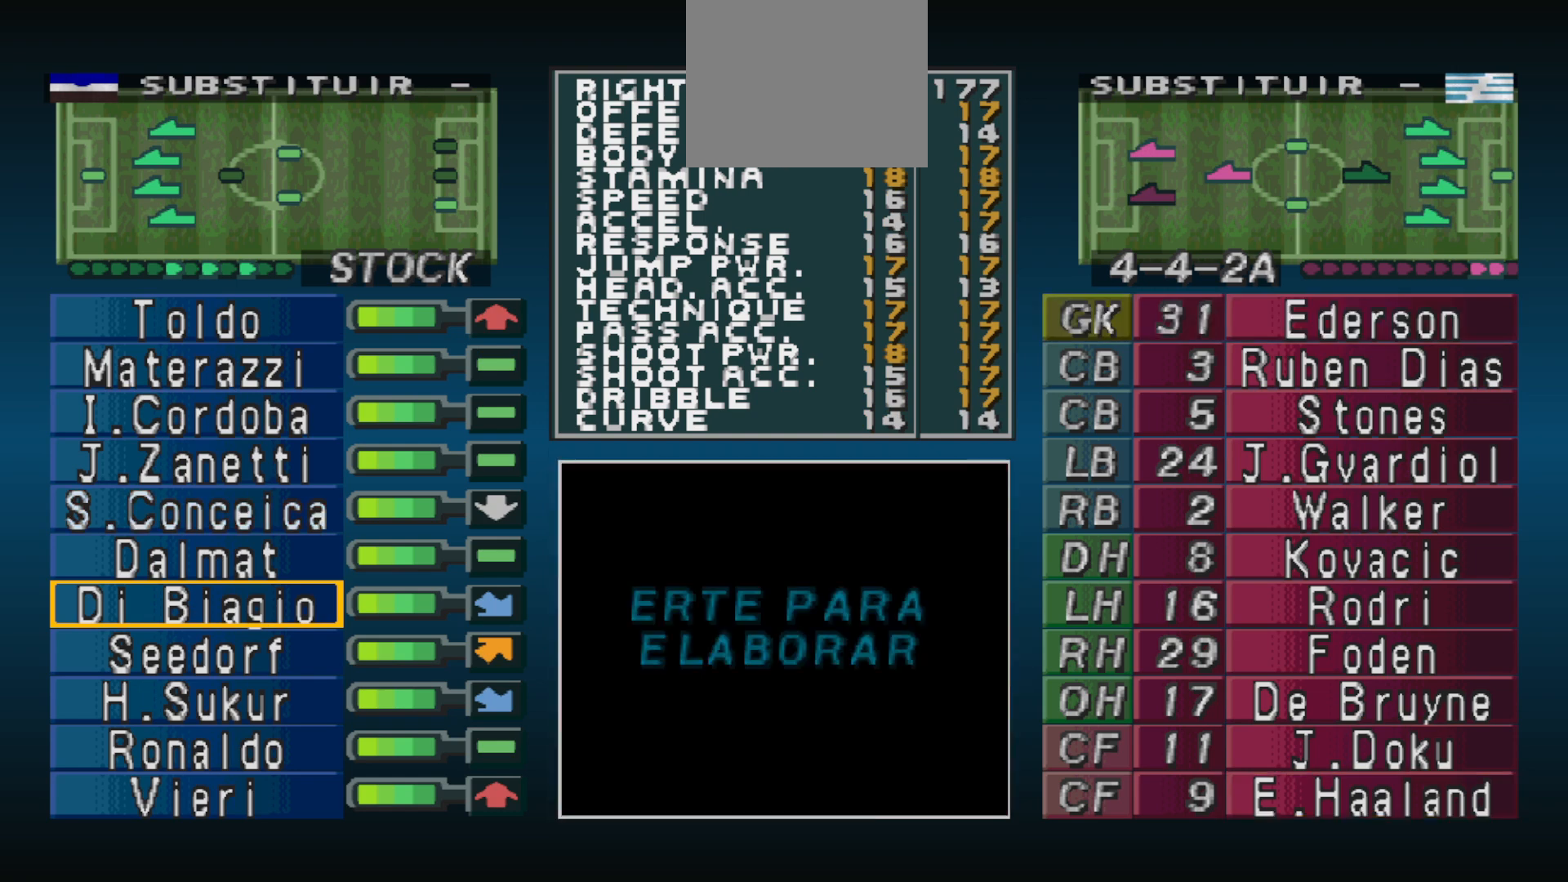
{"buttons": [], "events": [[100, "CROSS", "down"], [233, "CROSS", "up"]]}
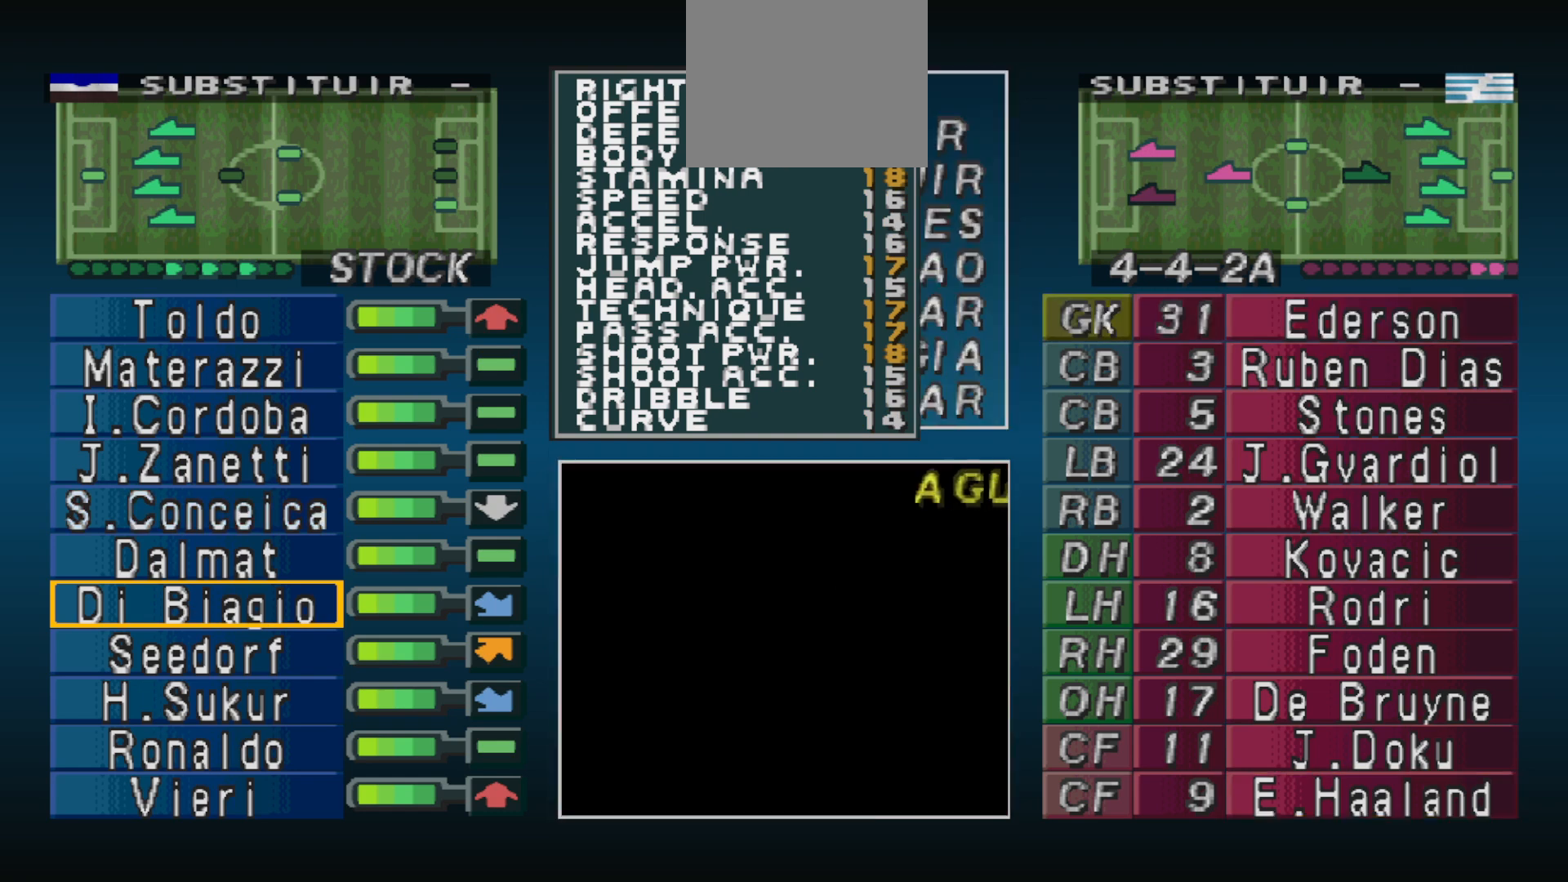
{"buttons": [], "events": []}
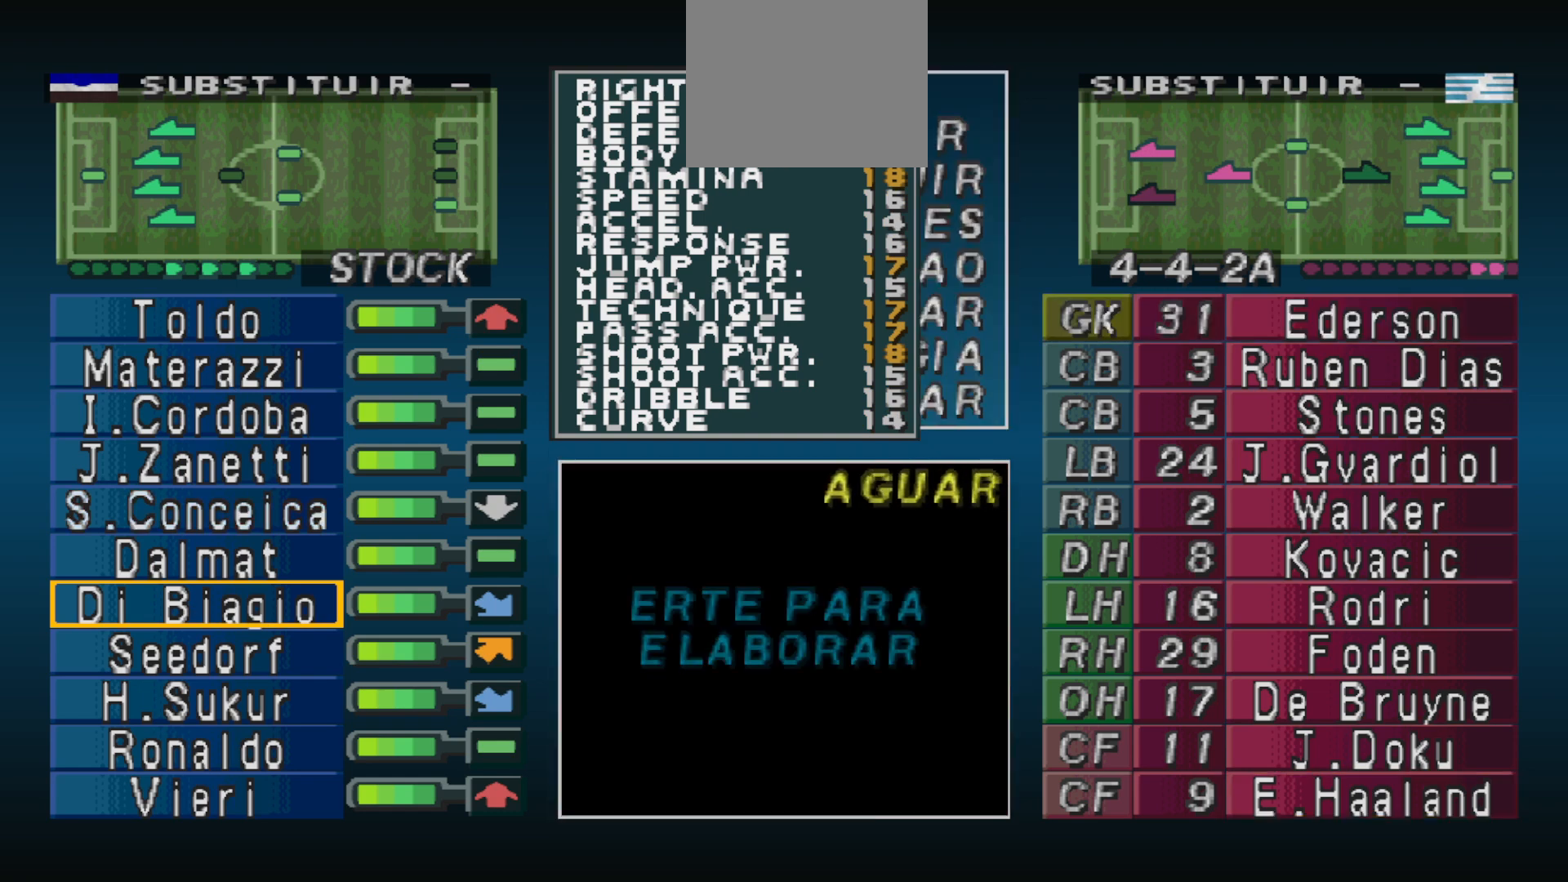
{"buttons": [], "events": []}
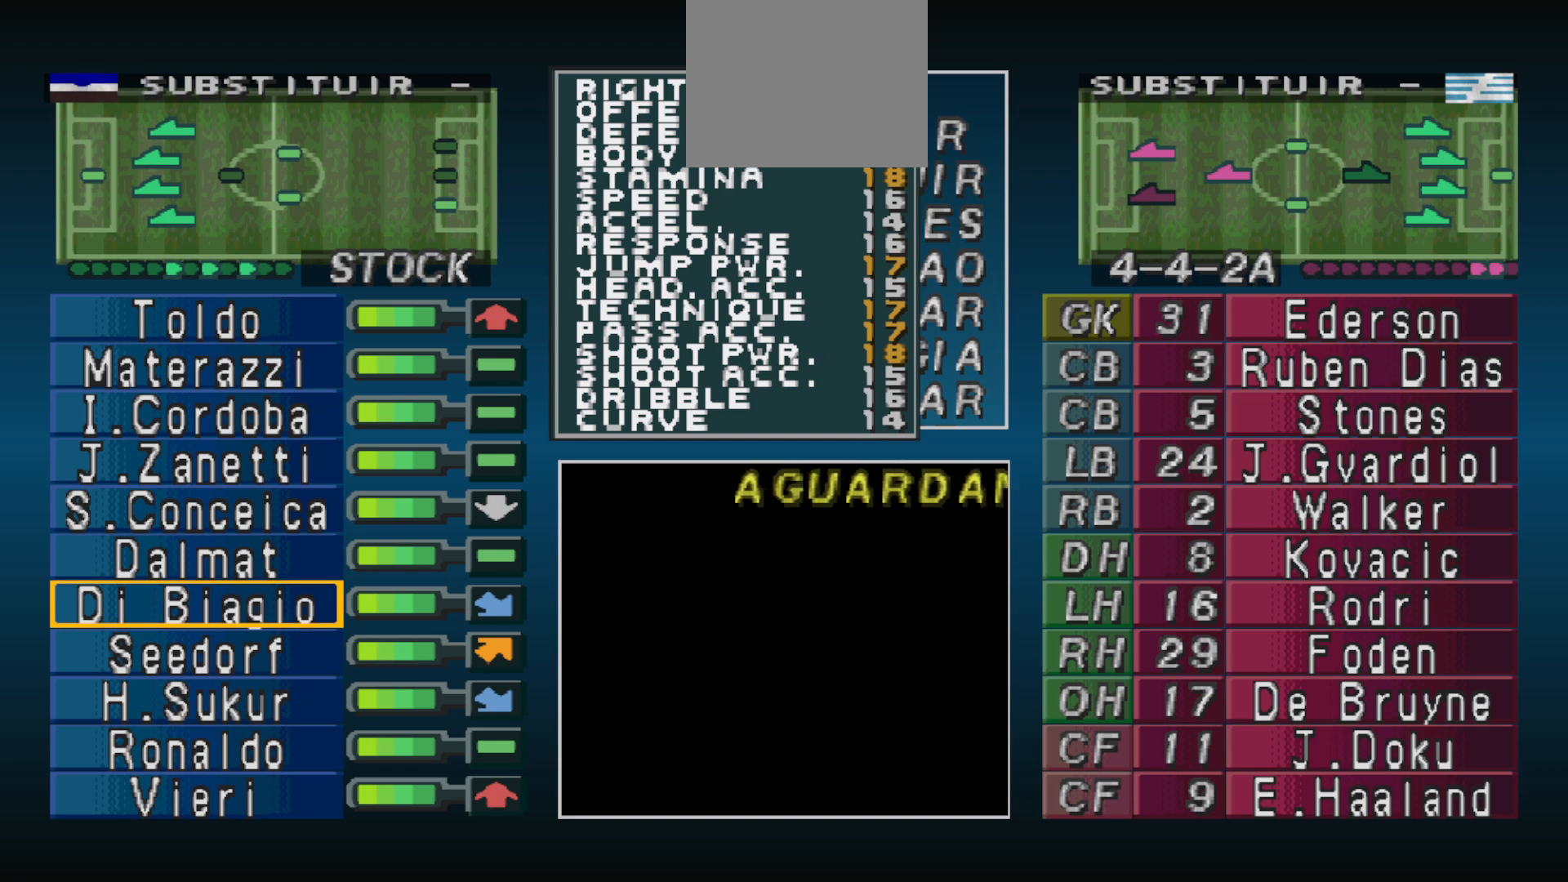
{"buttons": [], "events": []}
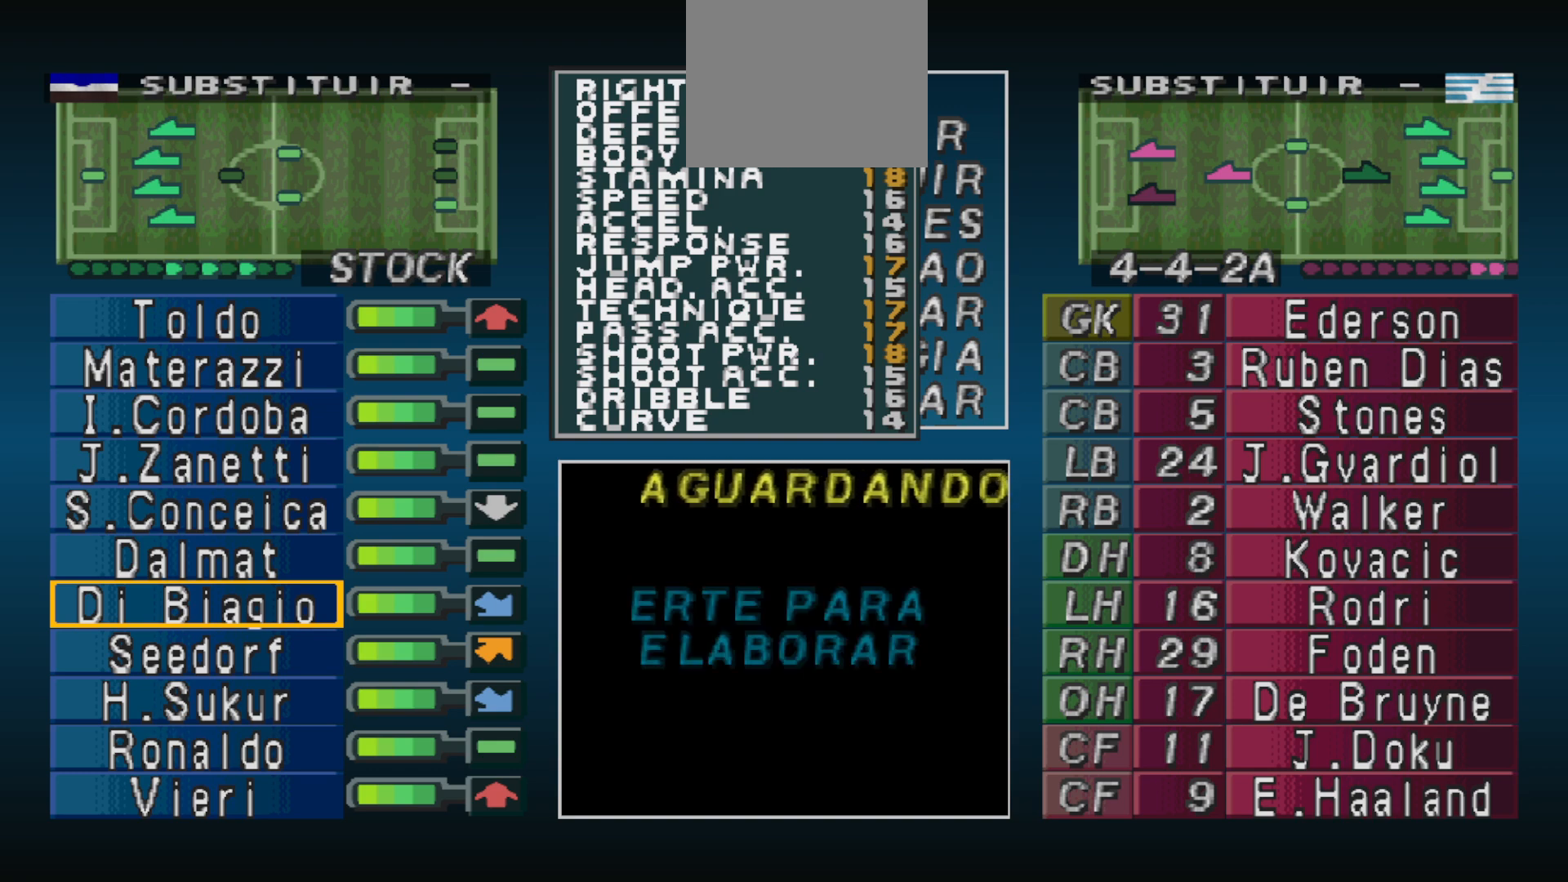
{"buttons": [], "events": []}
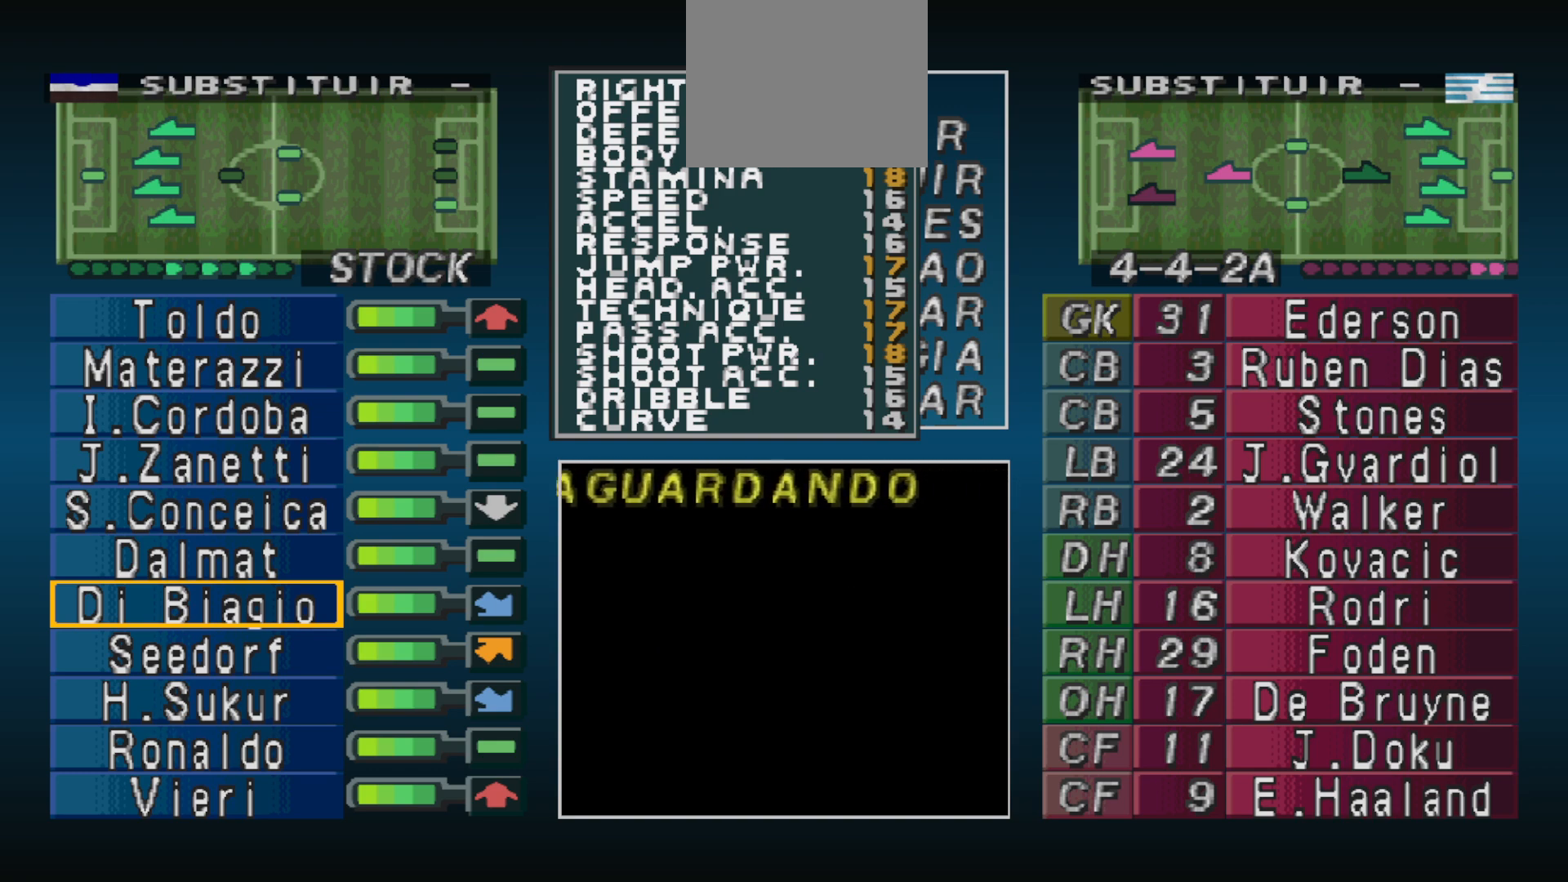
{"buttons": [], "events": []}
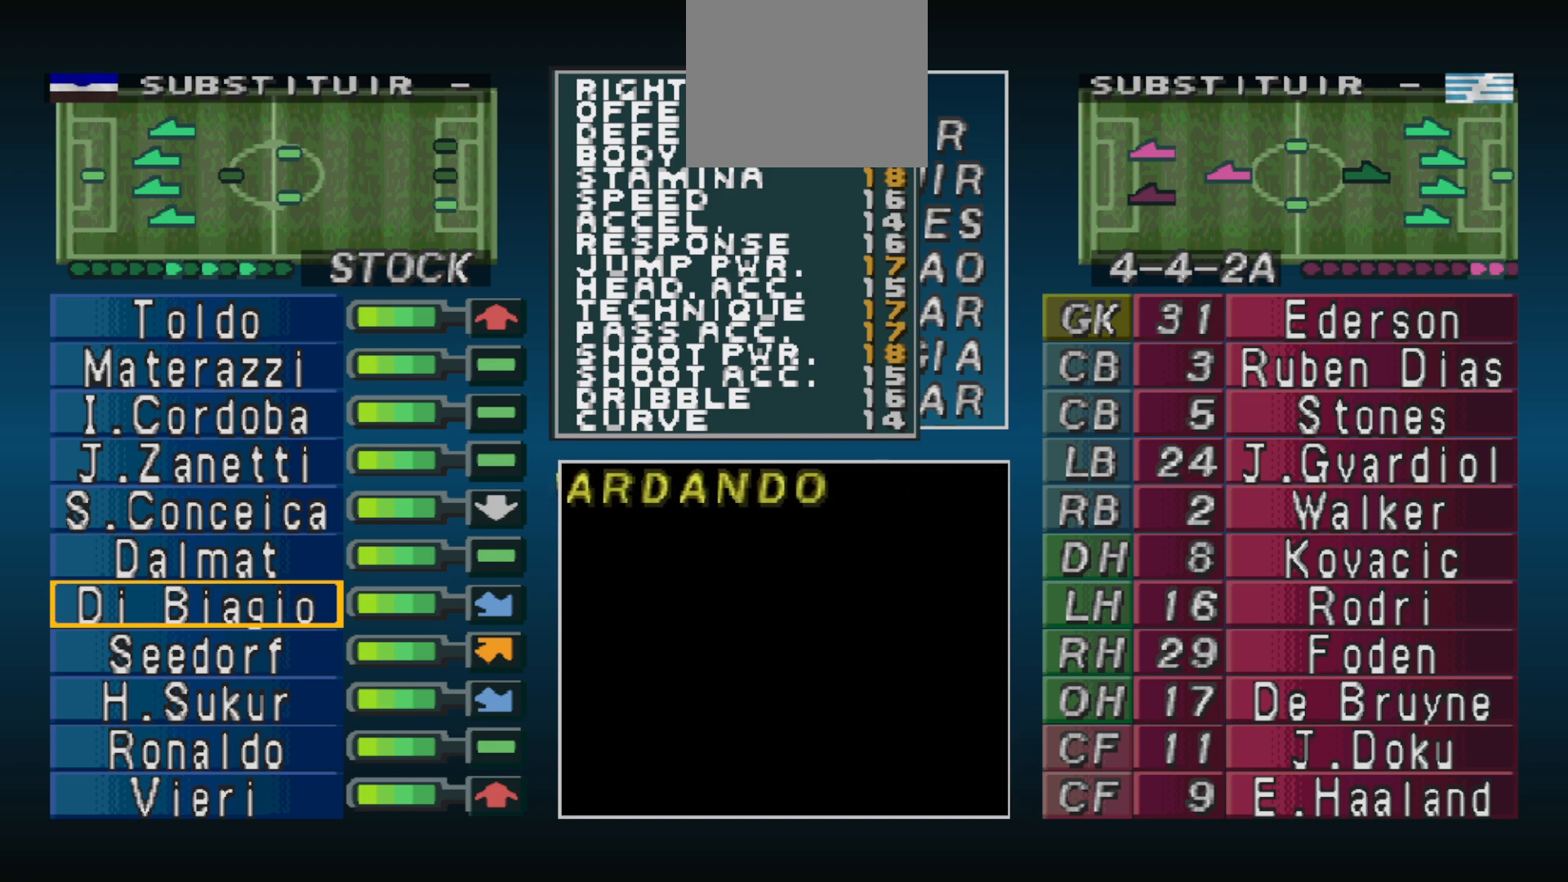
{"buttons": [], "events": []}
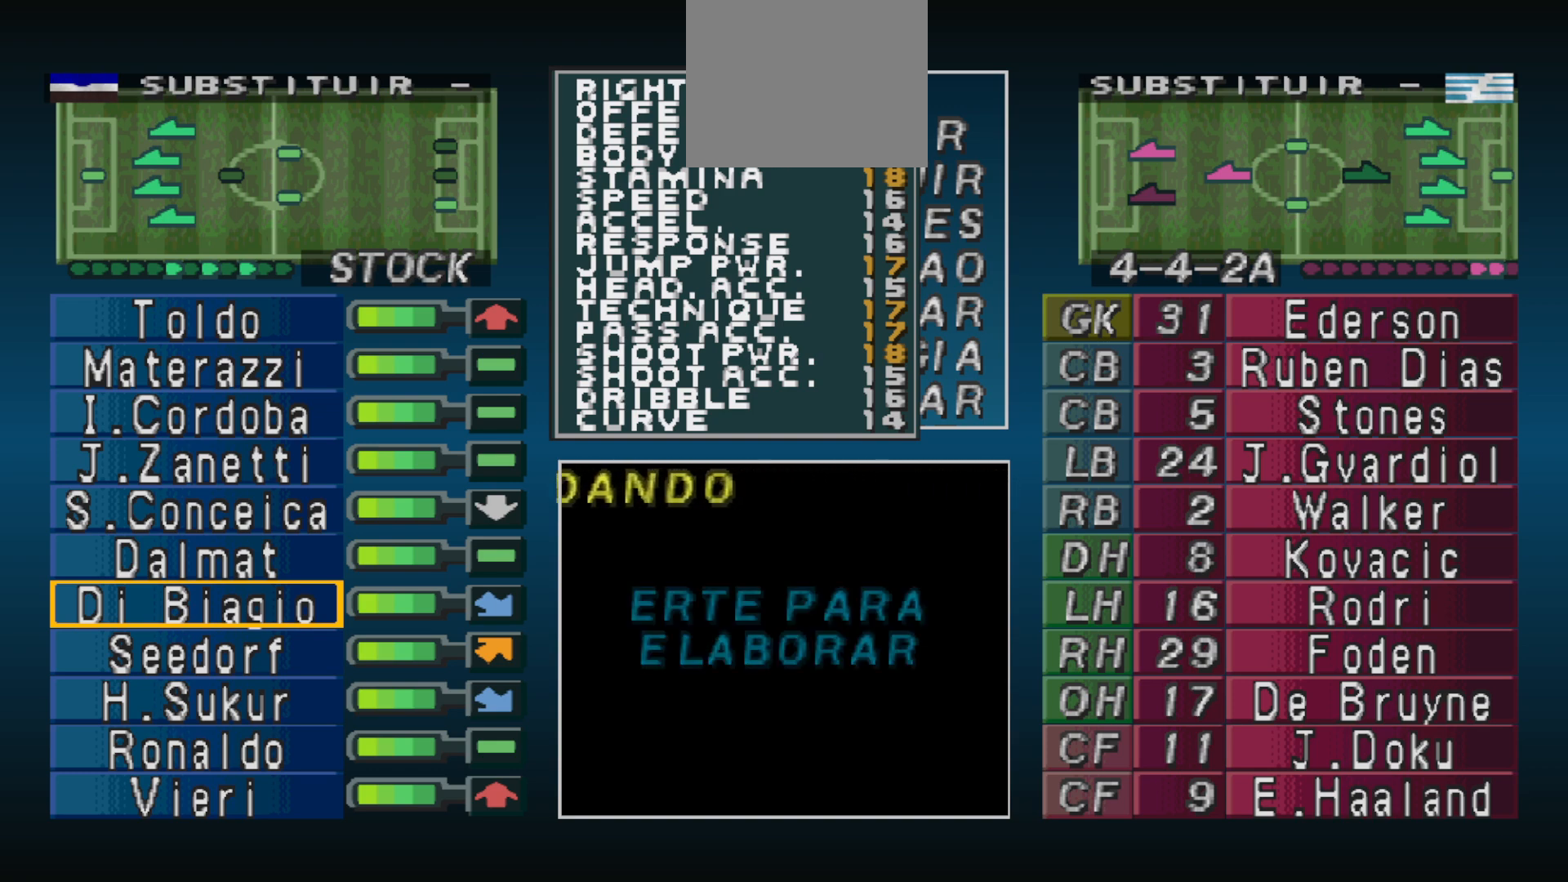
{"buttons": ["CROSS"], "events": [[467, "CROSS", "down"]]}
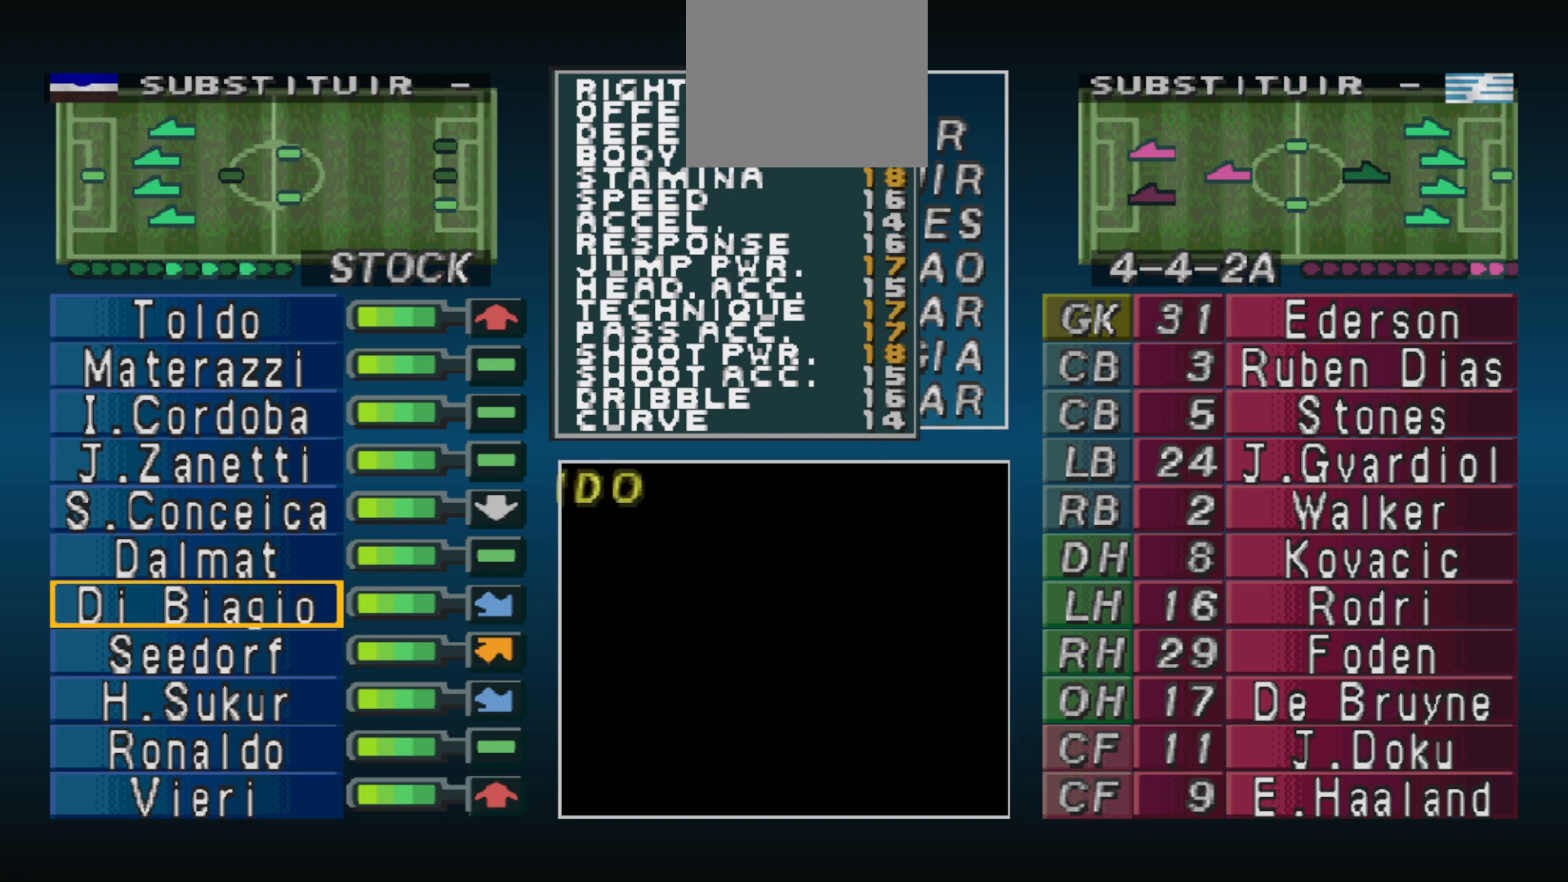
{"buttons": ["DPAD_DOWN"], "events": [[100, "CROSS", "up"], [467, "DPAD_DOWN", "down"]]}
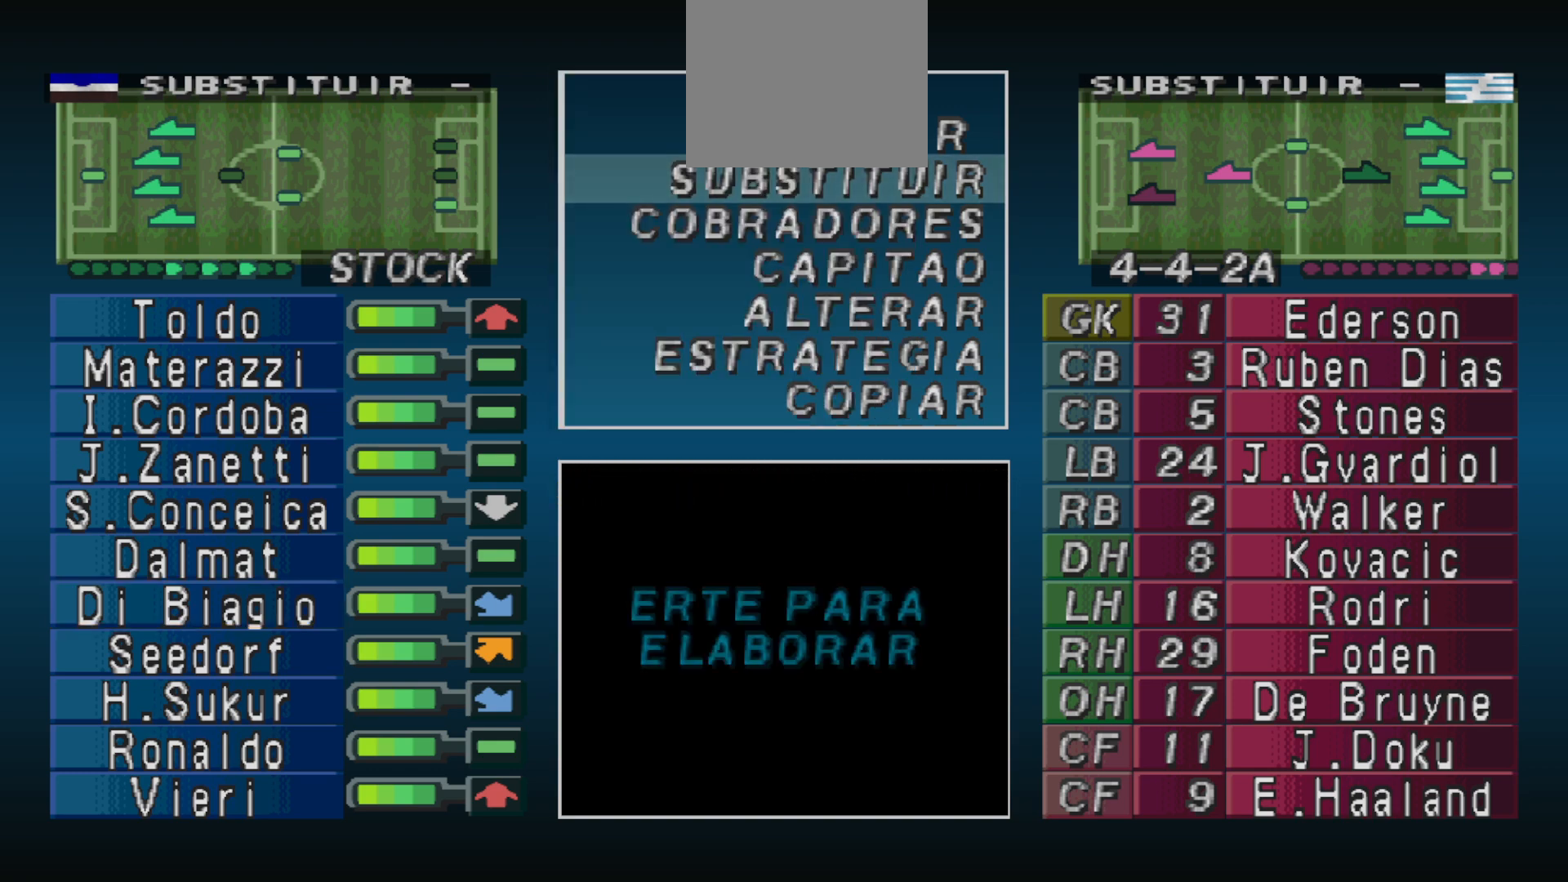
{"buttons": [], "events": [[67, "DPAD_DOWN", "up"], [167, "DPAD_DOWN", "down"], [233, "DPAD_DOWN", "up"], [333, "DPAD_DOWN", "down"], [367, "DPAD_DOWN", "up"]]}